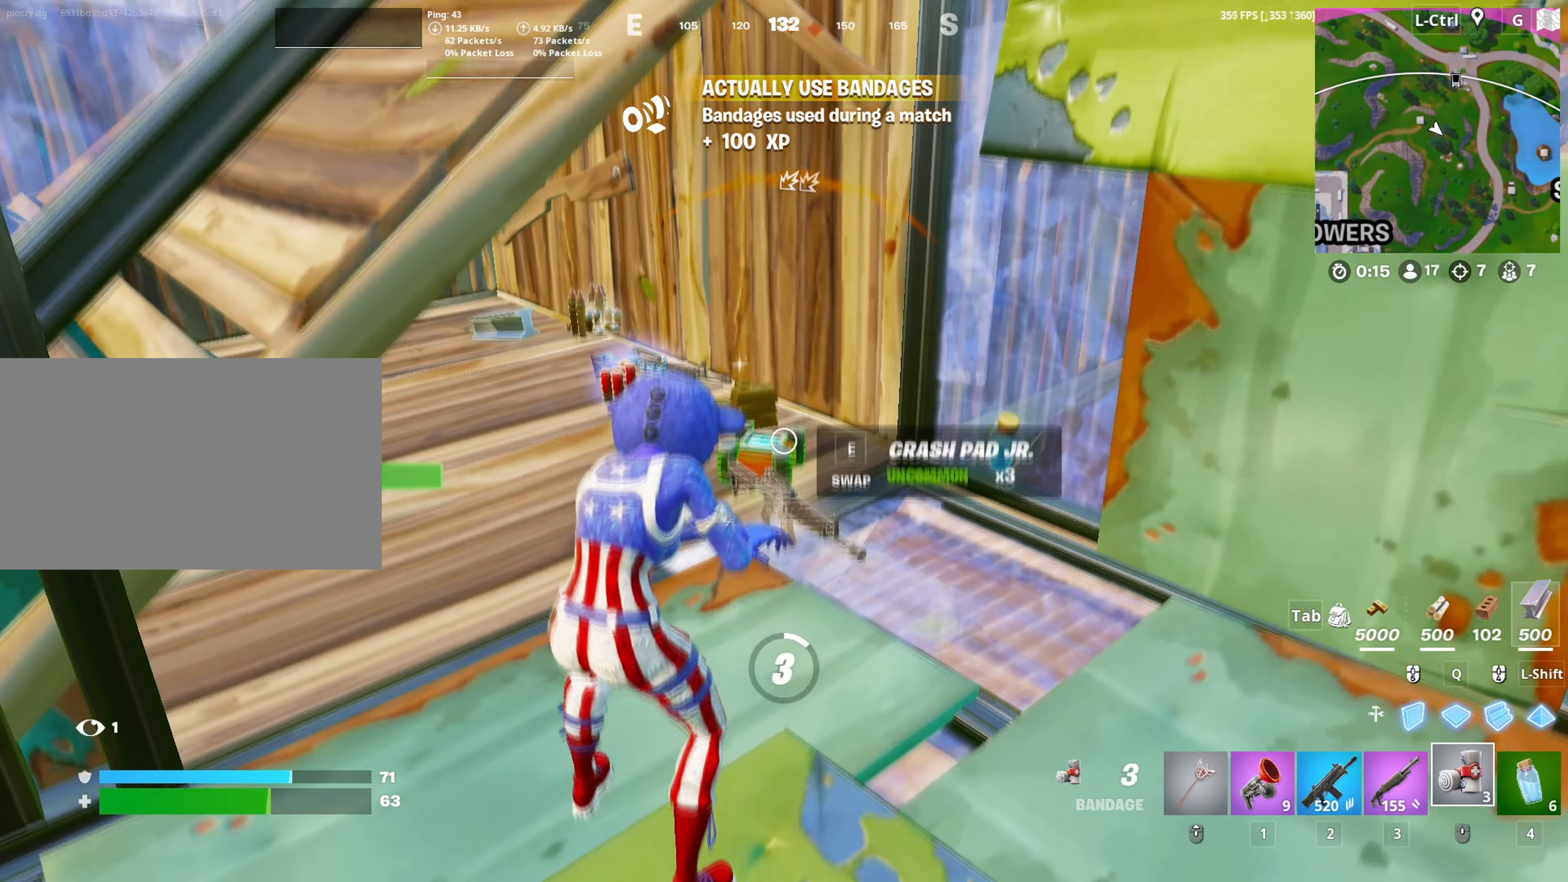
Gameplay with keyboard and mouse; each line is a JSON object with the keys and mouse buttons held at the frame after it. "events" lists presses ("down") and releases ("up") of "1", "2", "3", "4", "5", "a", "alt", "c", "caps_lock", "ctrl", "d", "e", "f", "g", "q", "r", "s", "shift", "space", "t", "tab", "v", "w", "x", "z", "mouse_left", "mouse_wheel" and "mouse_right" between this image and that frame as [ms after this image, input, new state], when the widget could be followed in between. "mouse_left", "mouse_wheel", "mouse_right" = the "left", "wheel", "right" buttons of the "mouse" list. No other keys are recorded. "wheel" means that the mouse wheel is clicked or scrolled. "mouse_move" is the direction in which the mouse moves at that frame (one of eight, or "still"), when it could be read.
{"keys": [], "mouse": [], "mouse_move": "still", "events": [[17, "c", "up"], [67, "c", "down"], [167, "c", "up"], [250, "c", "down"], [300, "c", "up"]]}
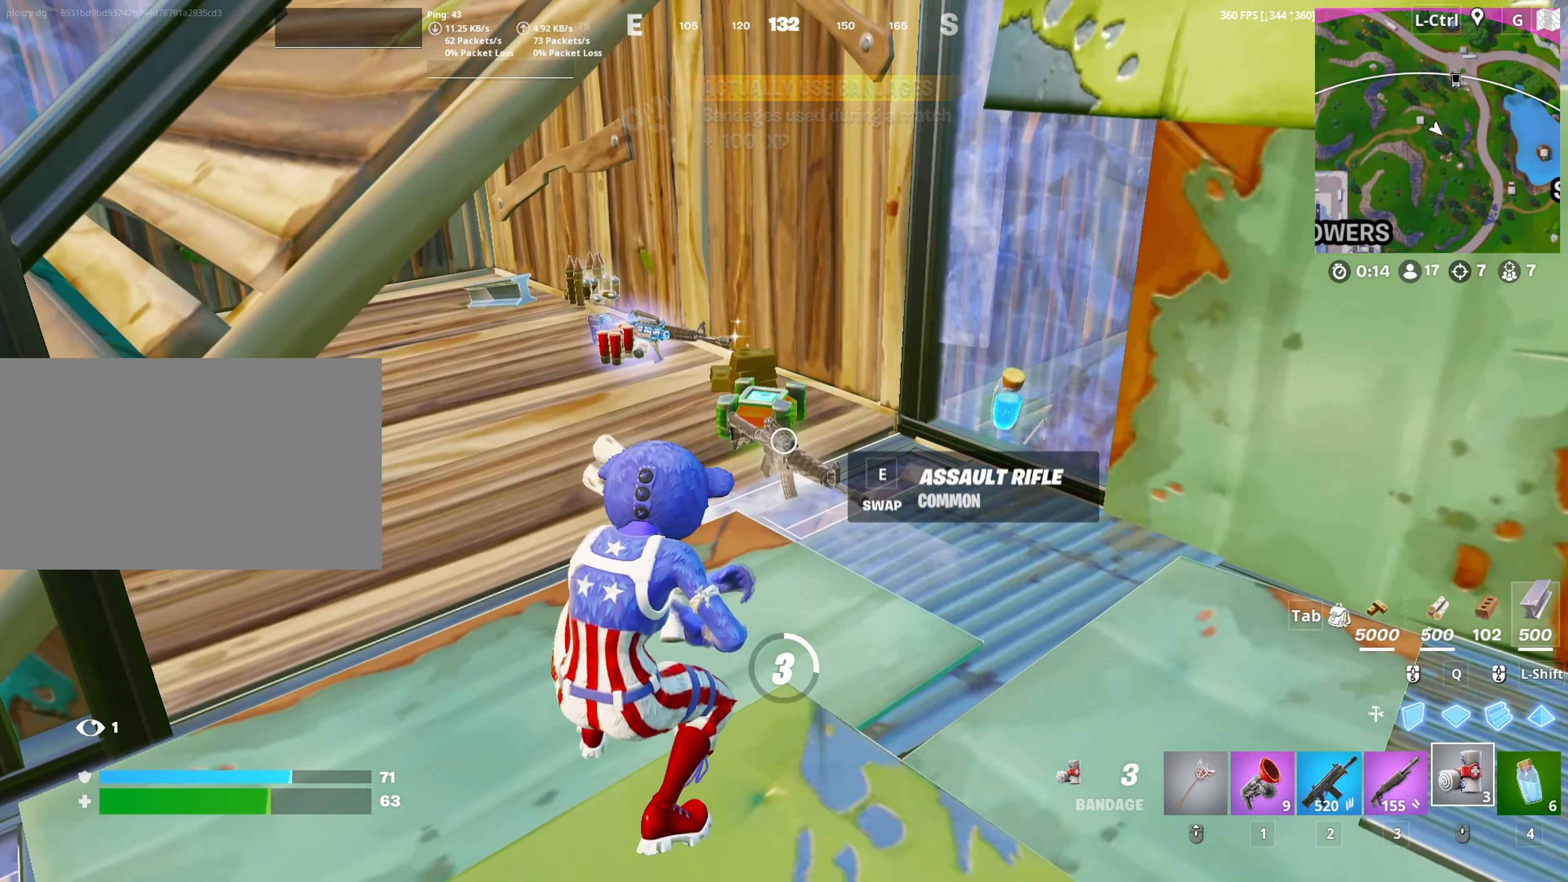
{"keys": [], "mouse": [], "mouse_move": "still", "events": [[117, "c", "down"], [217, "c", "up"], [317, "w", "down"], [467, "w", "up"]]}
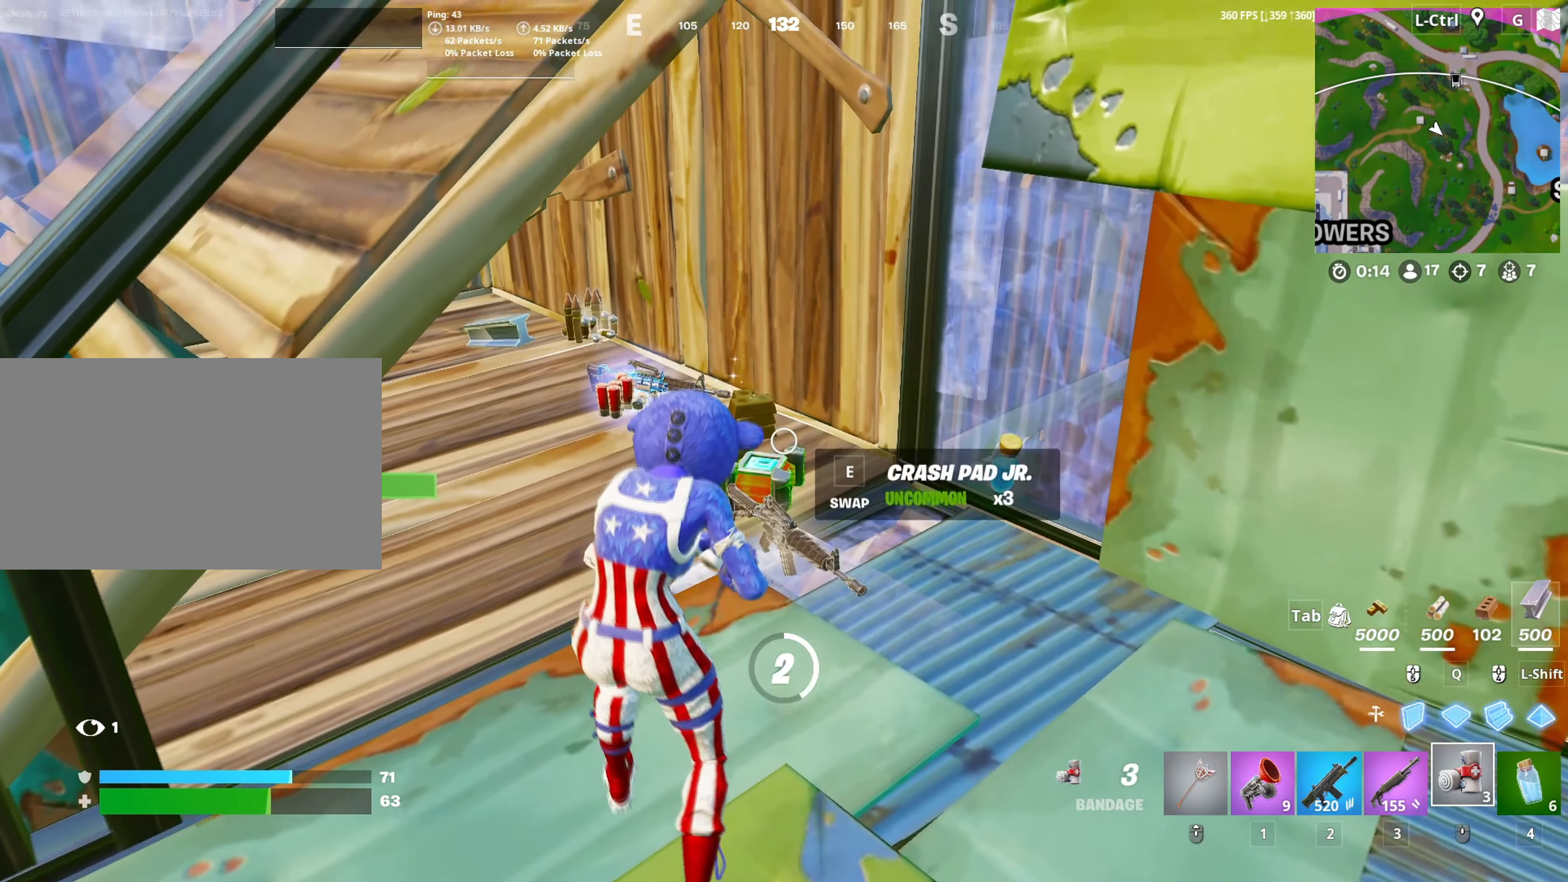
{"keys": [], "mouse": [], "mouse_move": "still", "events": [[50, "space", "down"], [150, "space", "up"]]}
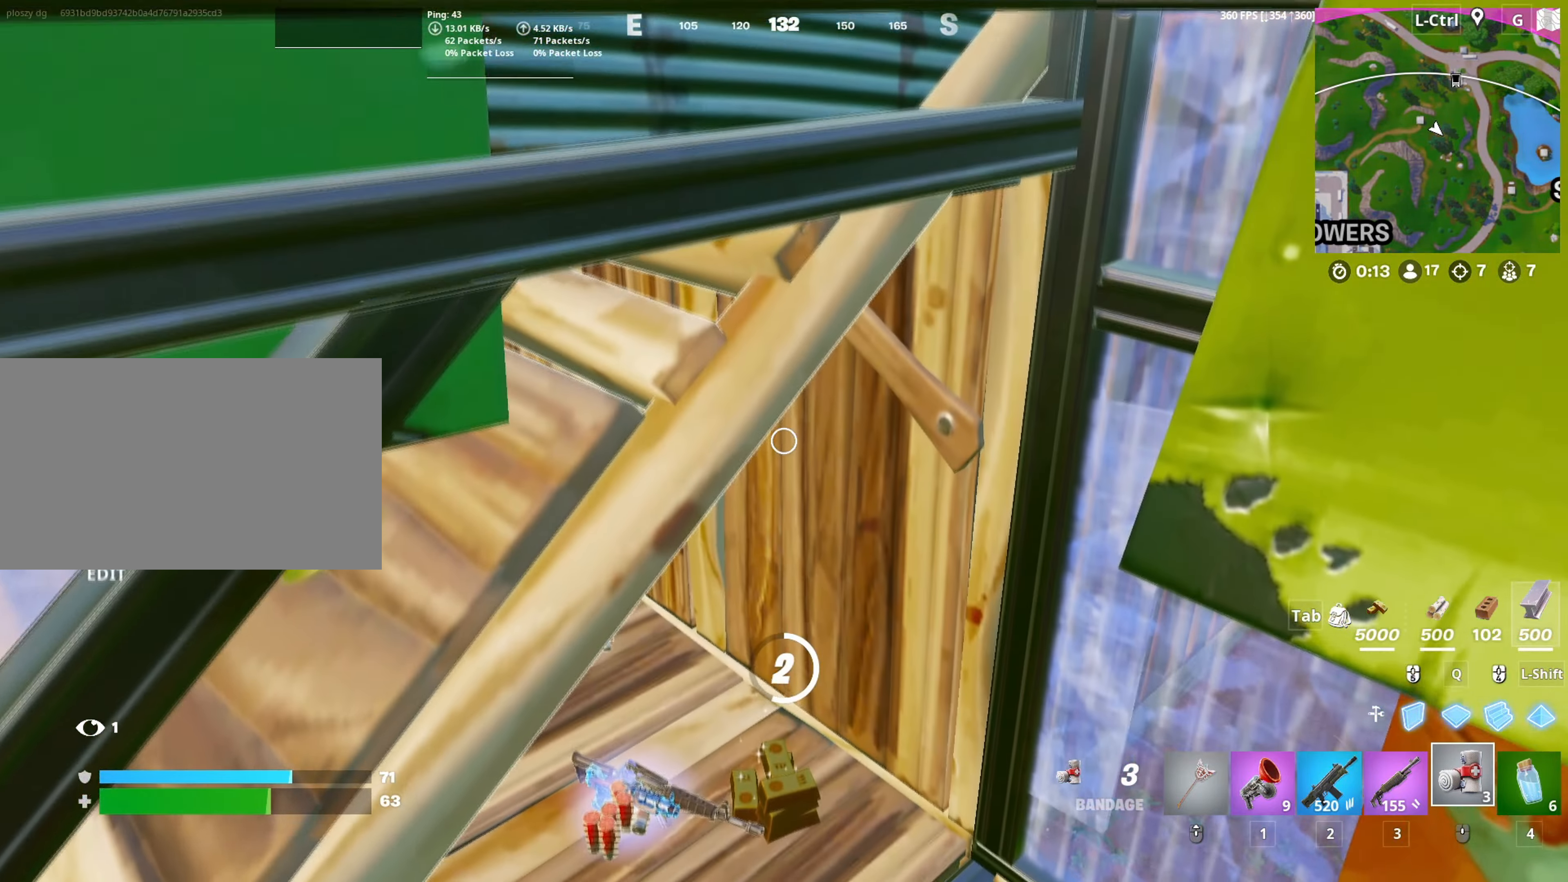
{"keys": ["d"], "mouse": [], "mouse_move": "left", "events": [[17, "d", "down"], [150, "s", "down"], [250, "d", "up"], [300, "d", "down"], [400, "s", "up"]]}
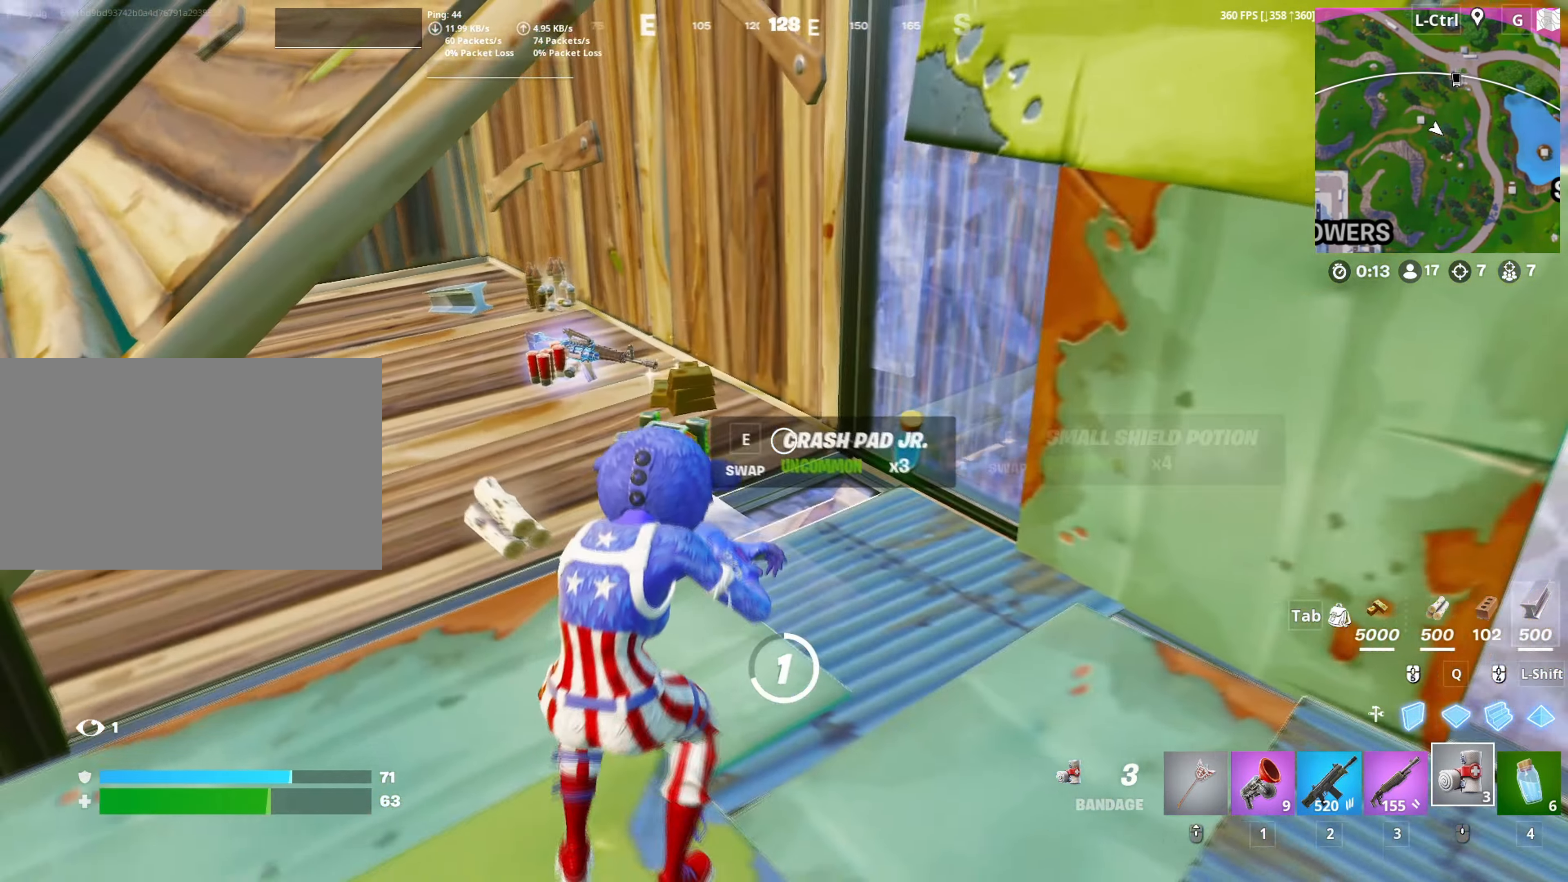
{"keys": [], "mouse": [], "mouse_move": "still", "events": [[83, "d", "up"]]}
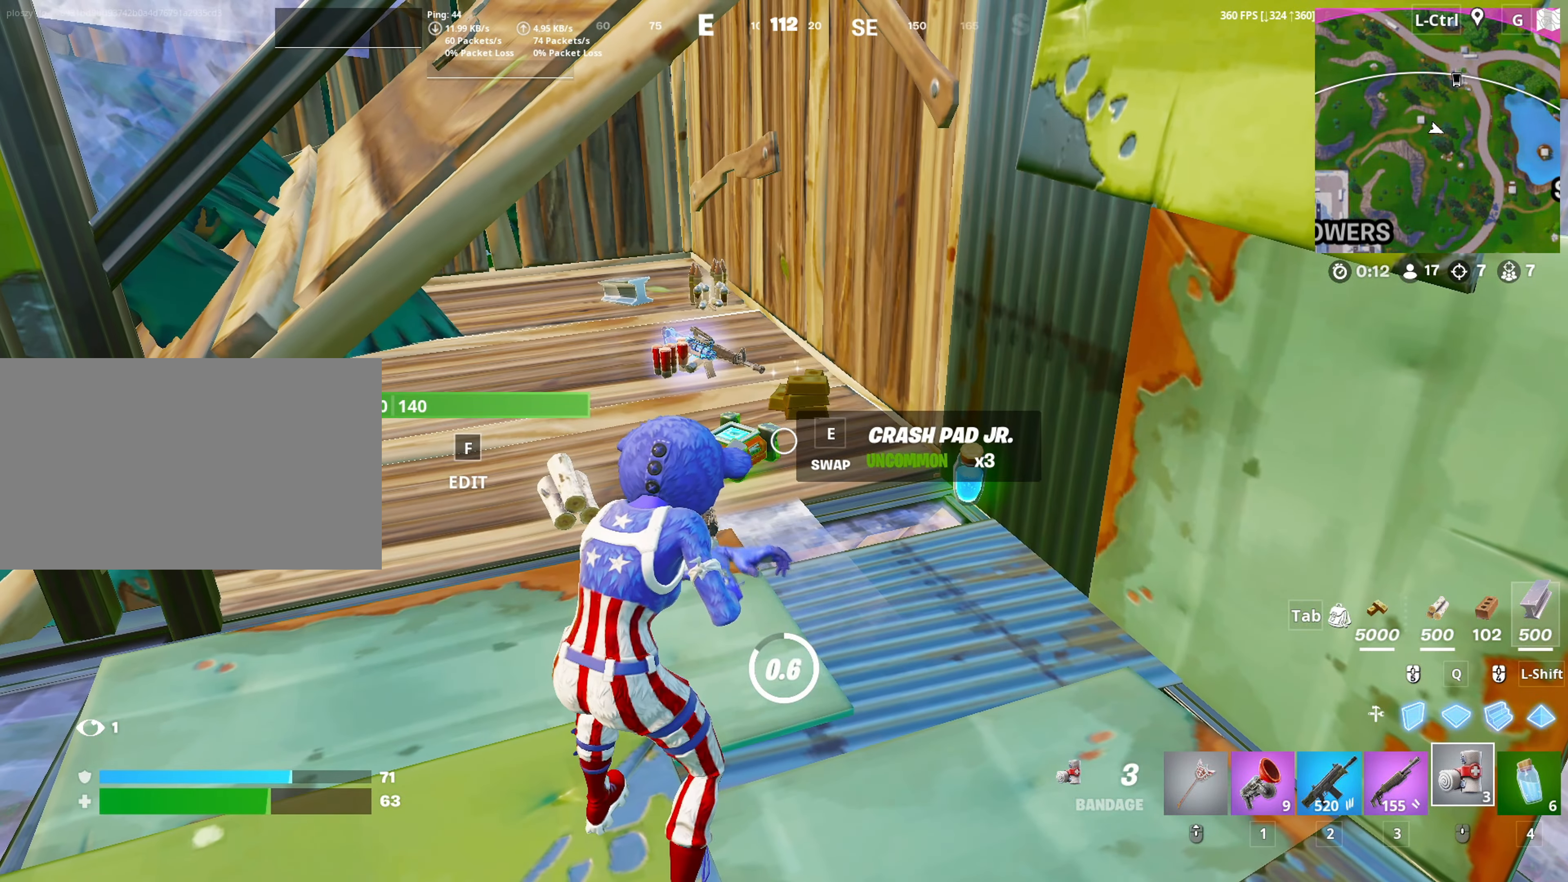
{"keys": [], "mouse": [], "mouse_move": "still", "events": []}
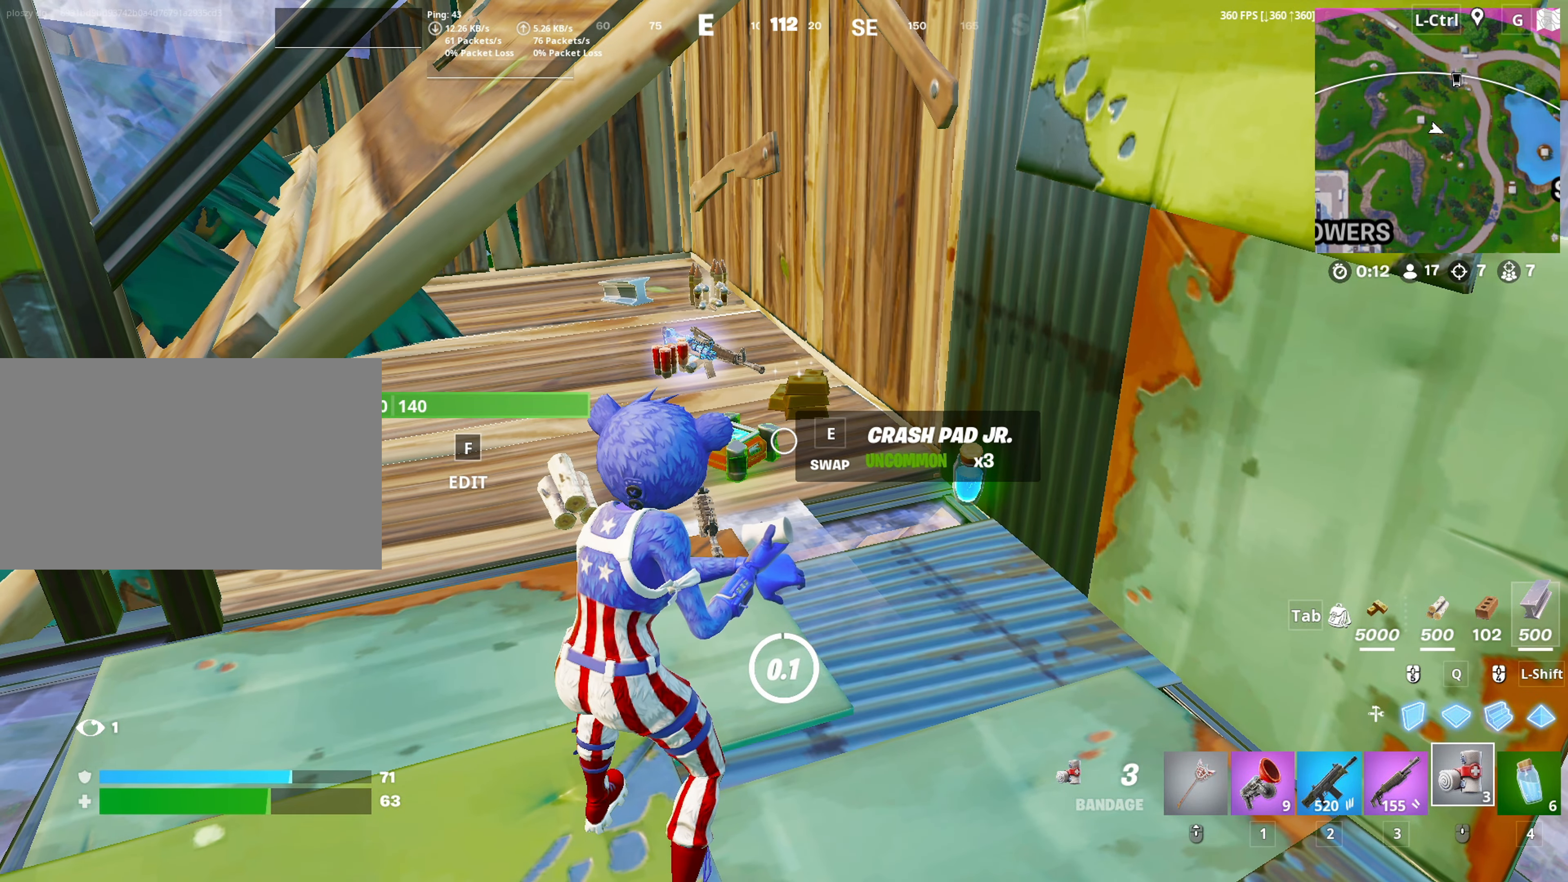
{"keys": [], "mouse": [], "mouse_move": "still", "events": []}
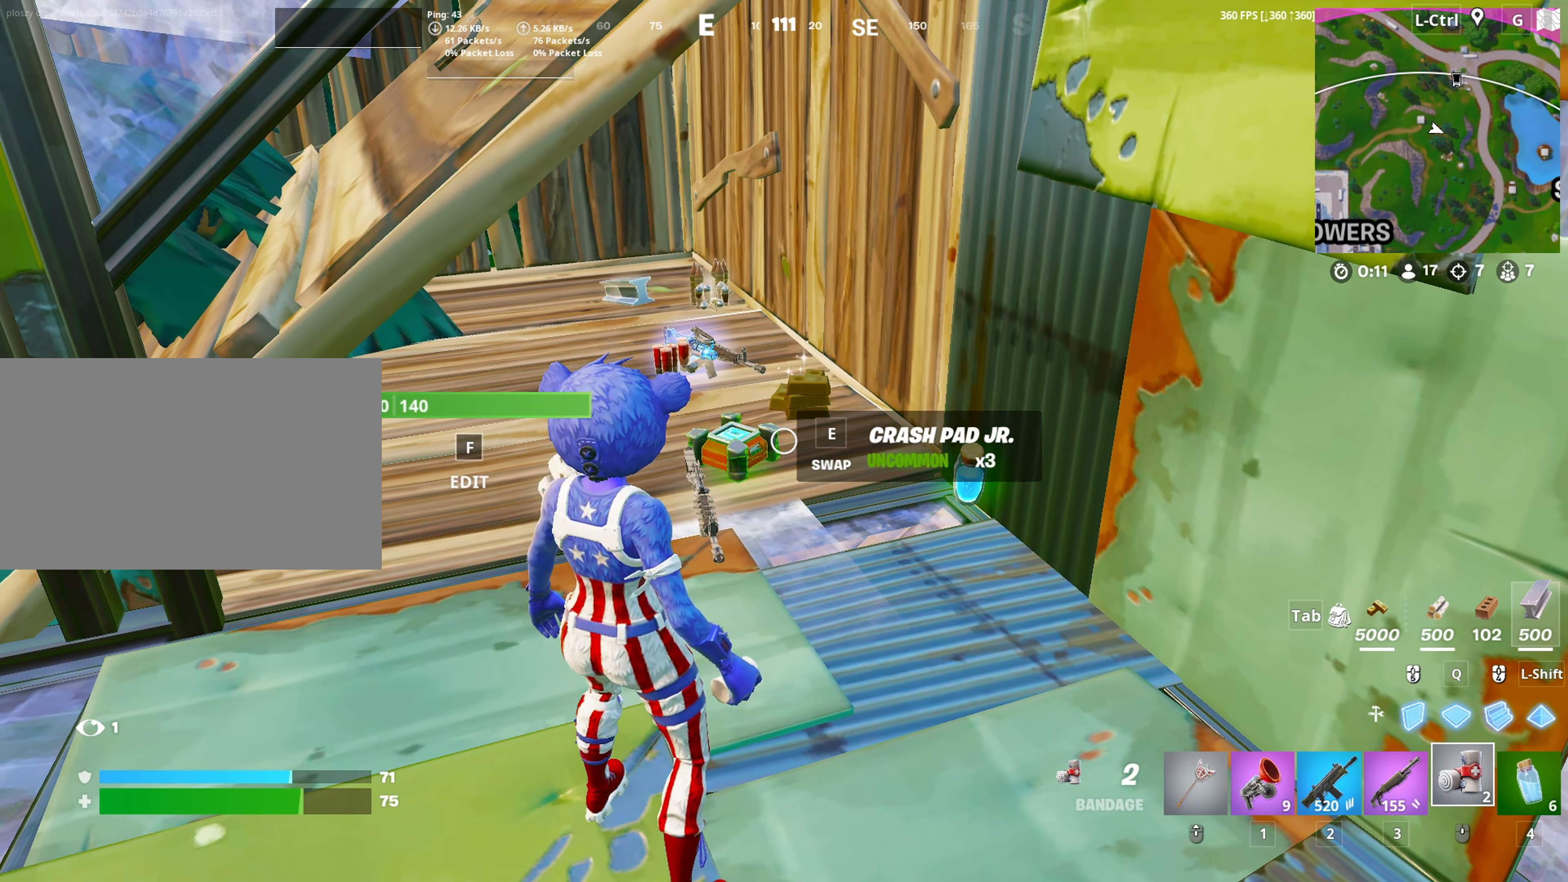
{"keys": ["w"], "mouse": [], "mouse_move": "still", "events": [[33, "e", "down"], [33, "w", "down"], [83, "e", "up"], [217, "a", "down"], [417, "a", "up"]]}
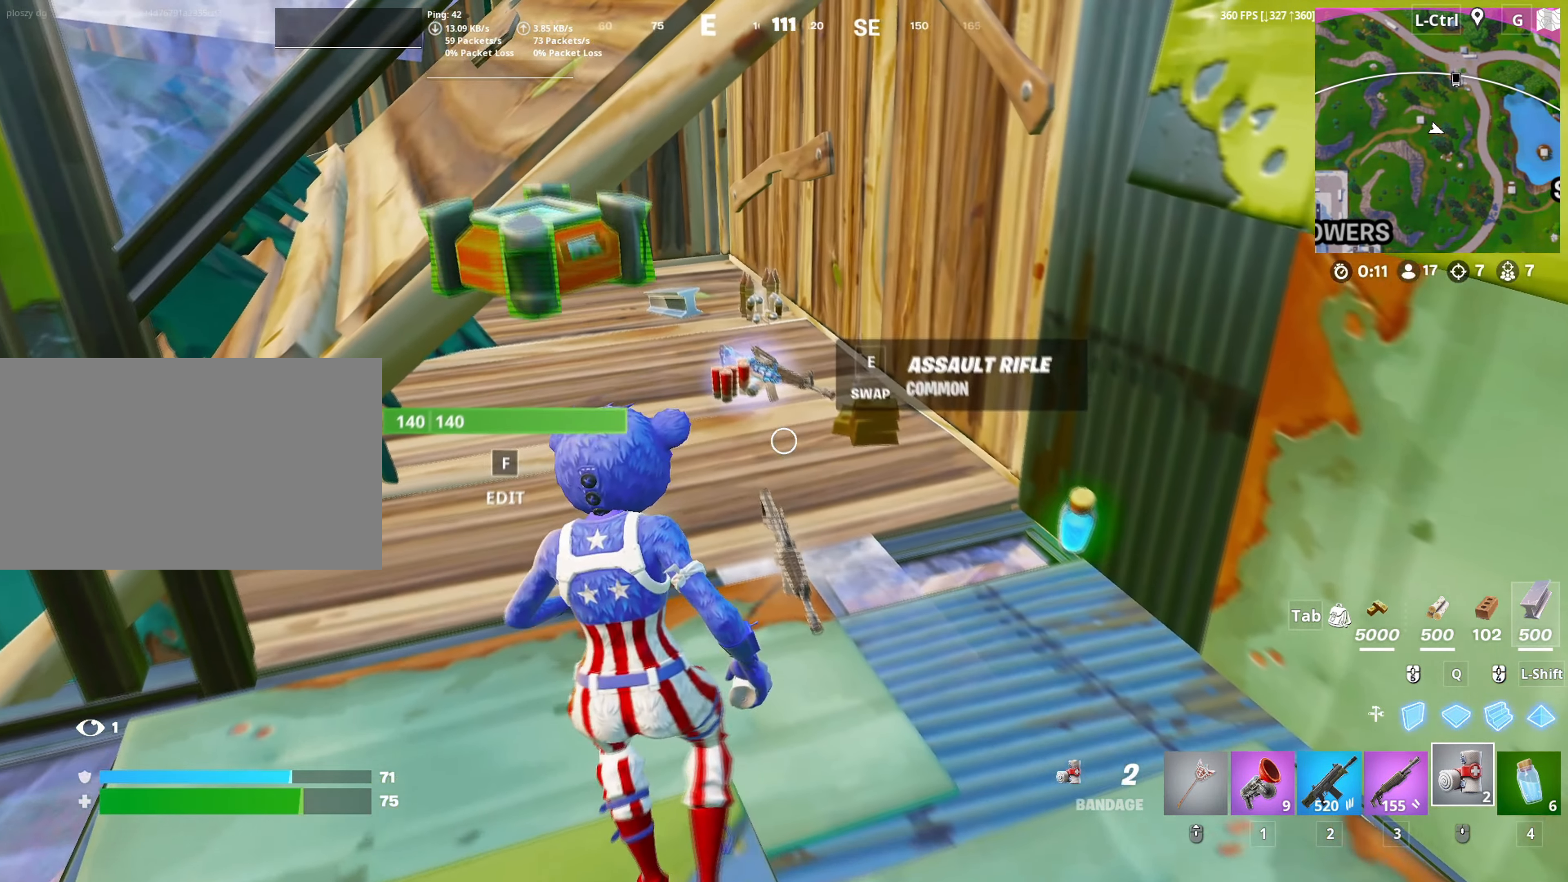
{"keys": ["e", "w"], "mouse": [], "mouse_move": "up-left", "events": [[283, "mouse_wheel", "down"], [367, "mouse_wheel", "up"], [467, "e", "down"]]}
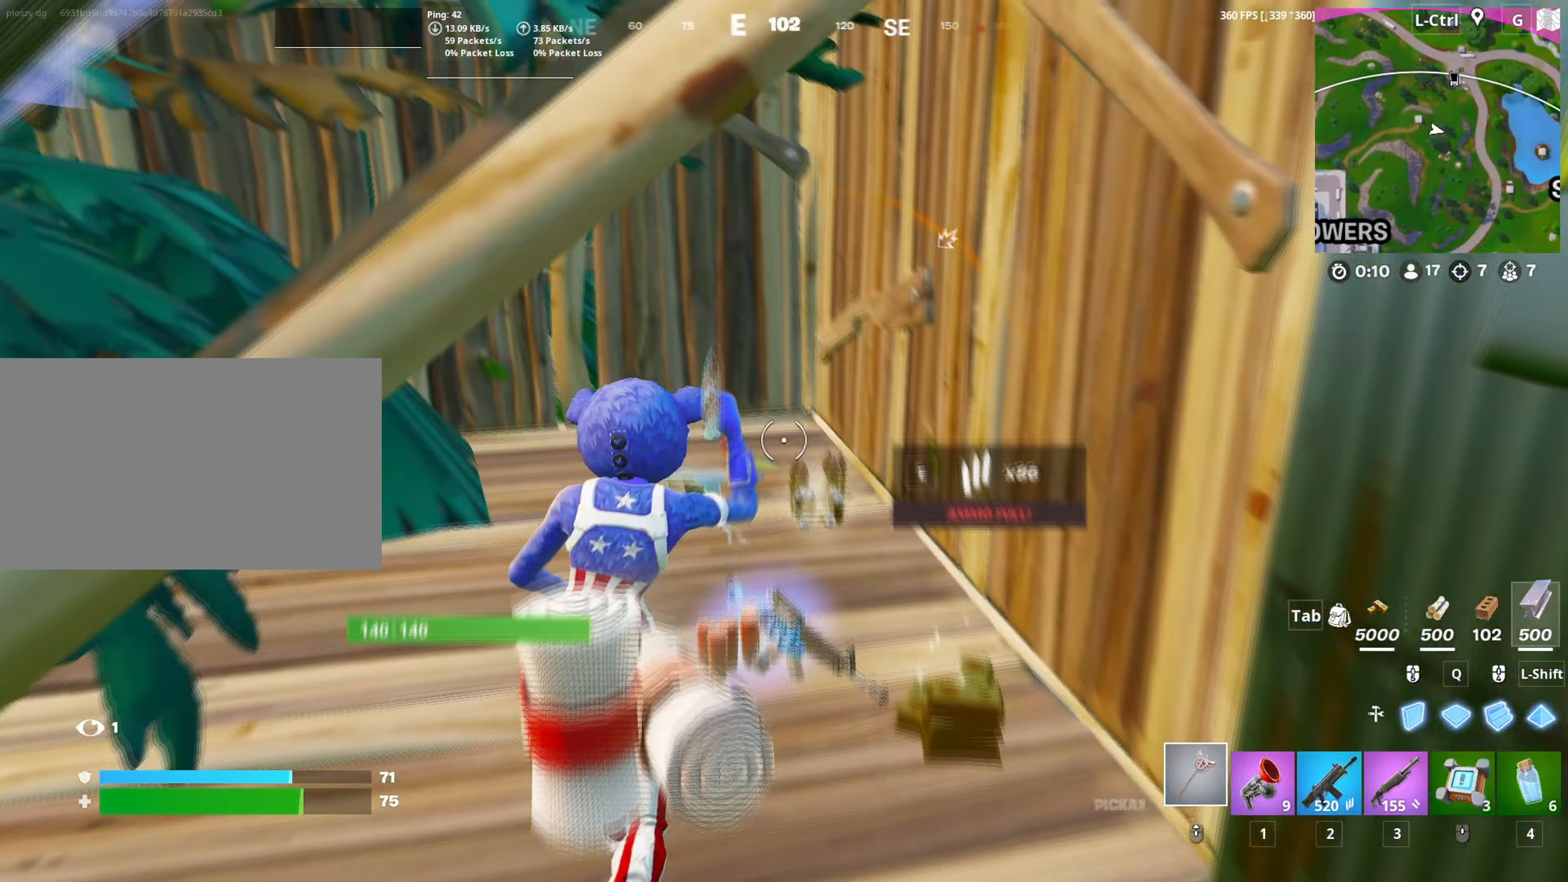
{"keys": [], "mouse": [], "mouse_move": "up-left", "events": [[17, "e", "up"], [117, "e", "down"], [167, "e", "up"], [300, "2", "down"], [350, "2", "up"], [483, "w", "up"]]}
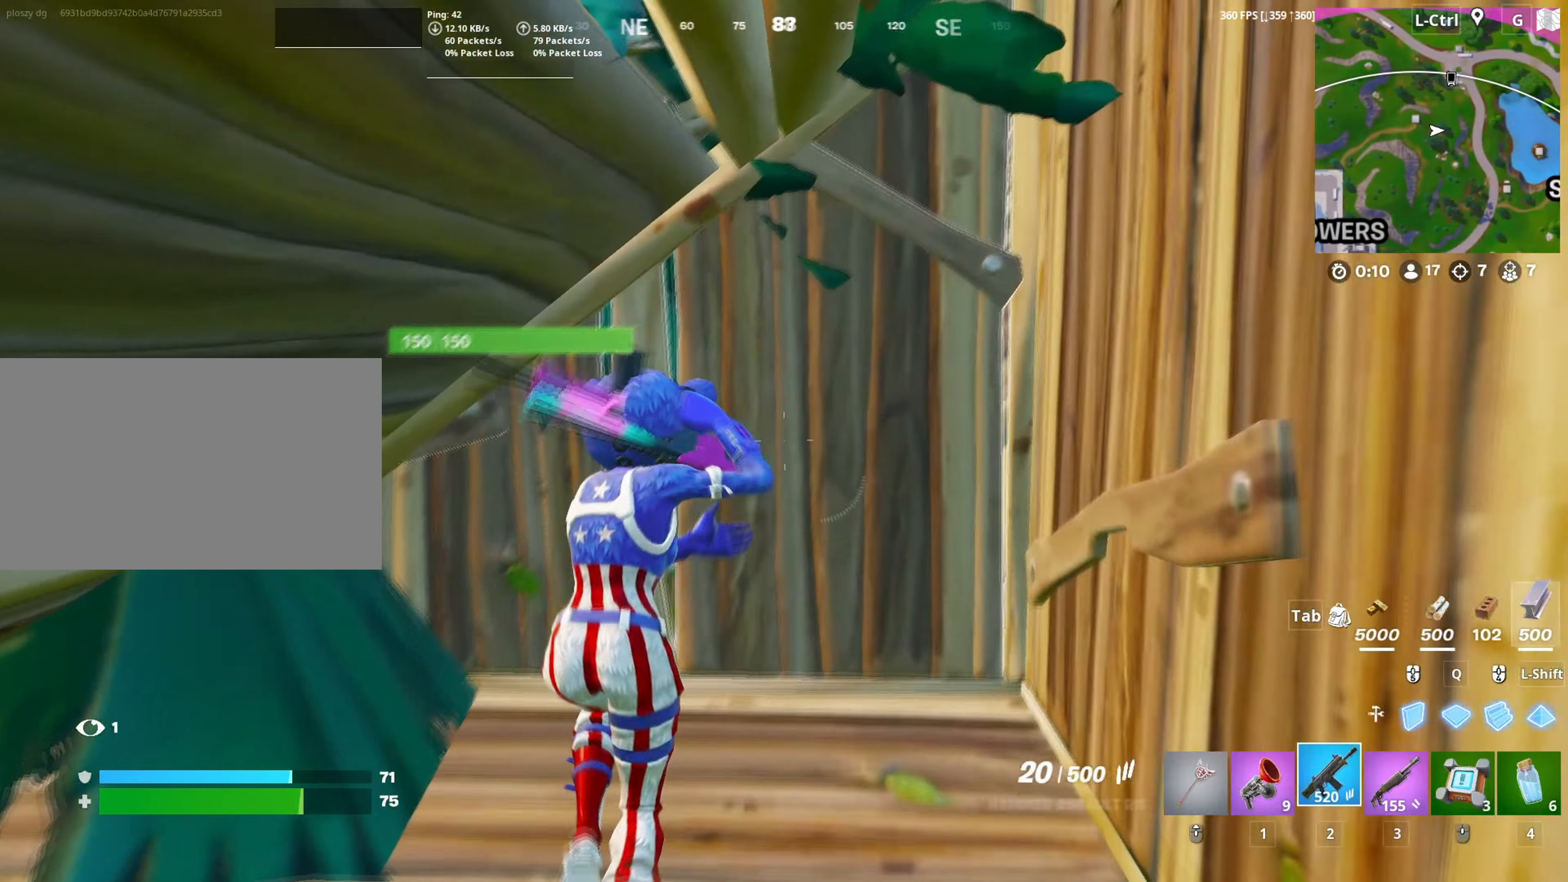
{"keys": ["w"], "mouse": [], "mouse_move": "up", "events": [[33, "f", "down"], [33, "w", "down"], [67, "mouse_left", "down"], [83, "f", "up"], [167, "f", "down"], [233, "mouse_left", "up"], [267, "f", "up"], [267, "mouse_left", "down"], [267, "q", "down"], [367, "q", "up"], [417, "mouse_left", "up"], [417, "w", "up"], [500, "w", "down"]]}
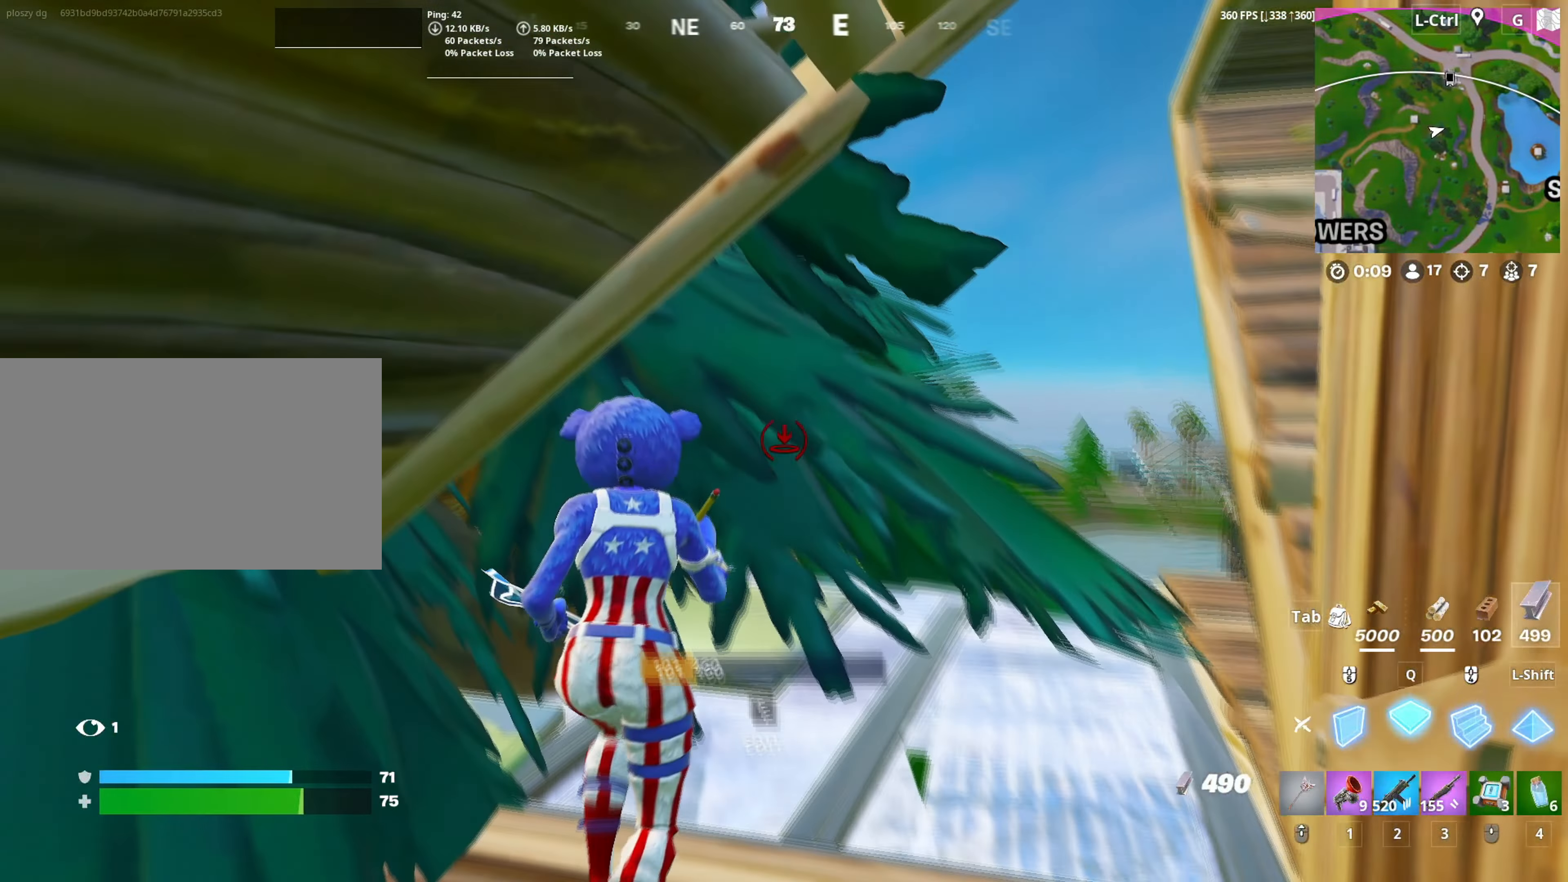
{"keys": ["d", "space"], "mouse": [], "mouse_move": "down", "events": [[83, "2", "down"], [150, "2", "up"], [233, "d", "down"], [233, "w", "up"], [467, "space", "down"]]}
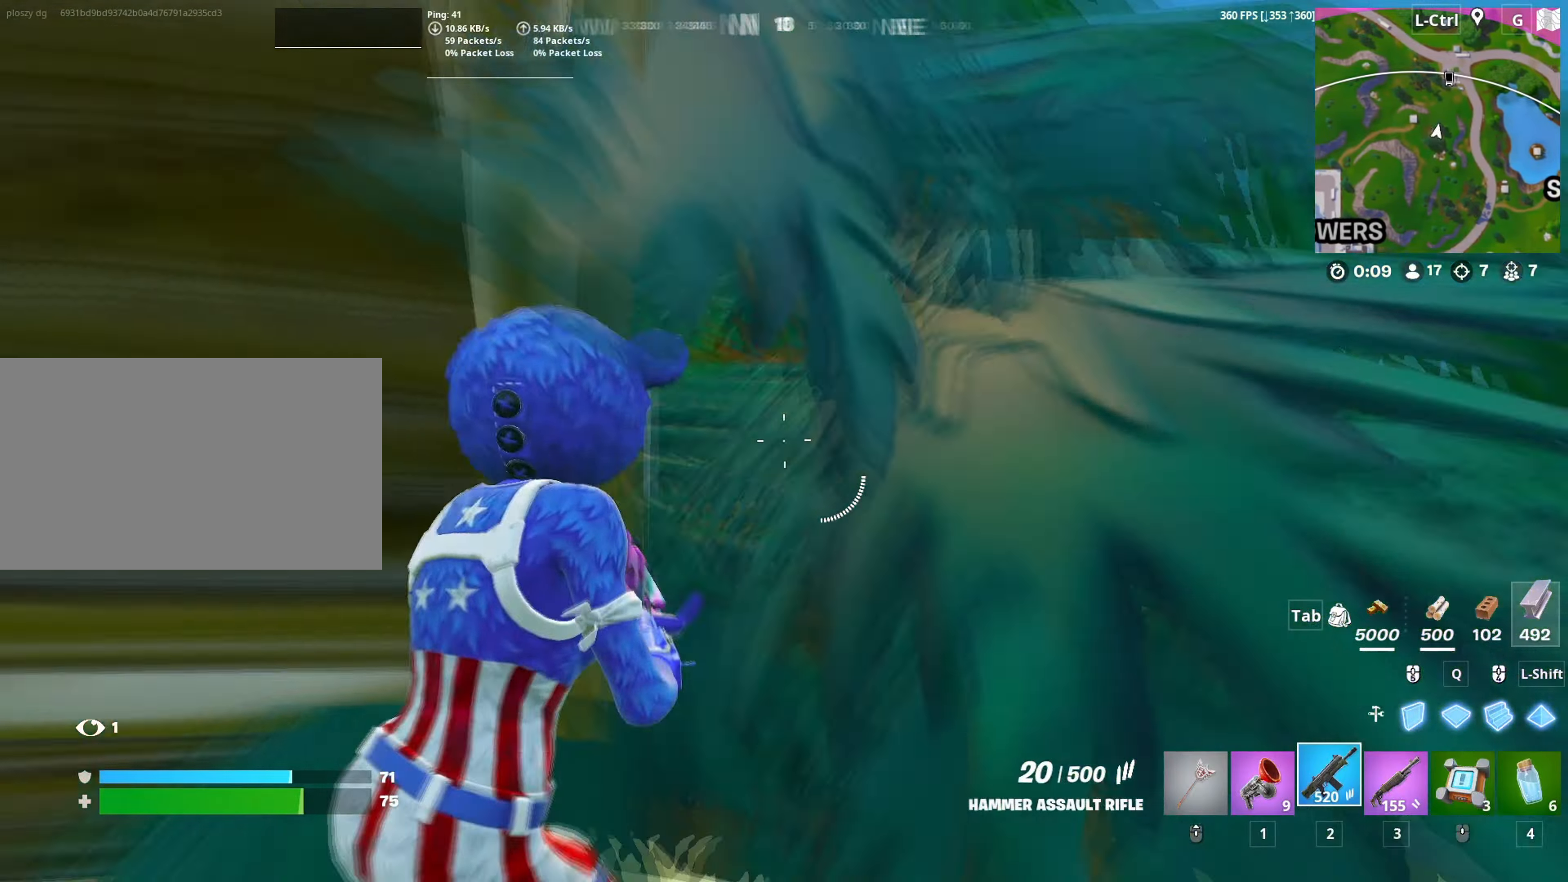
{"keys": ["w"], "mouse": [], "mouse_move": "right", "events": [[117, "space", "up"], [150, "w", "down"], [300, "d", "up"]]}
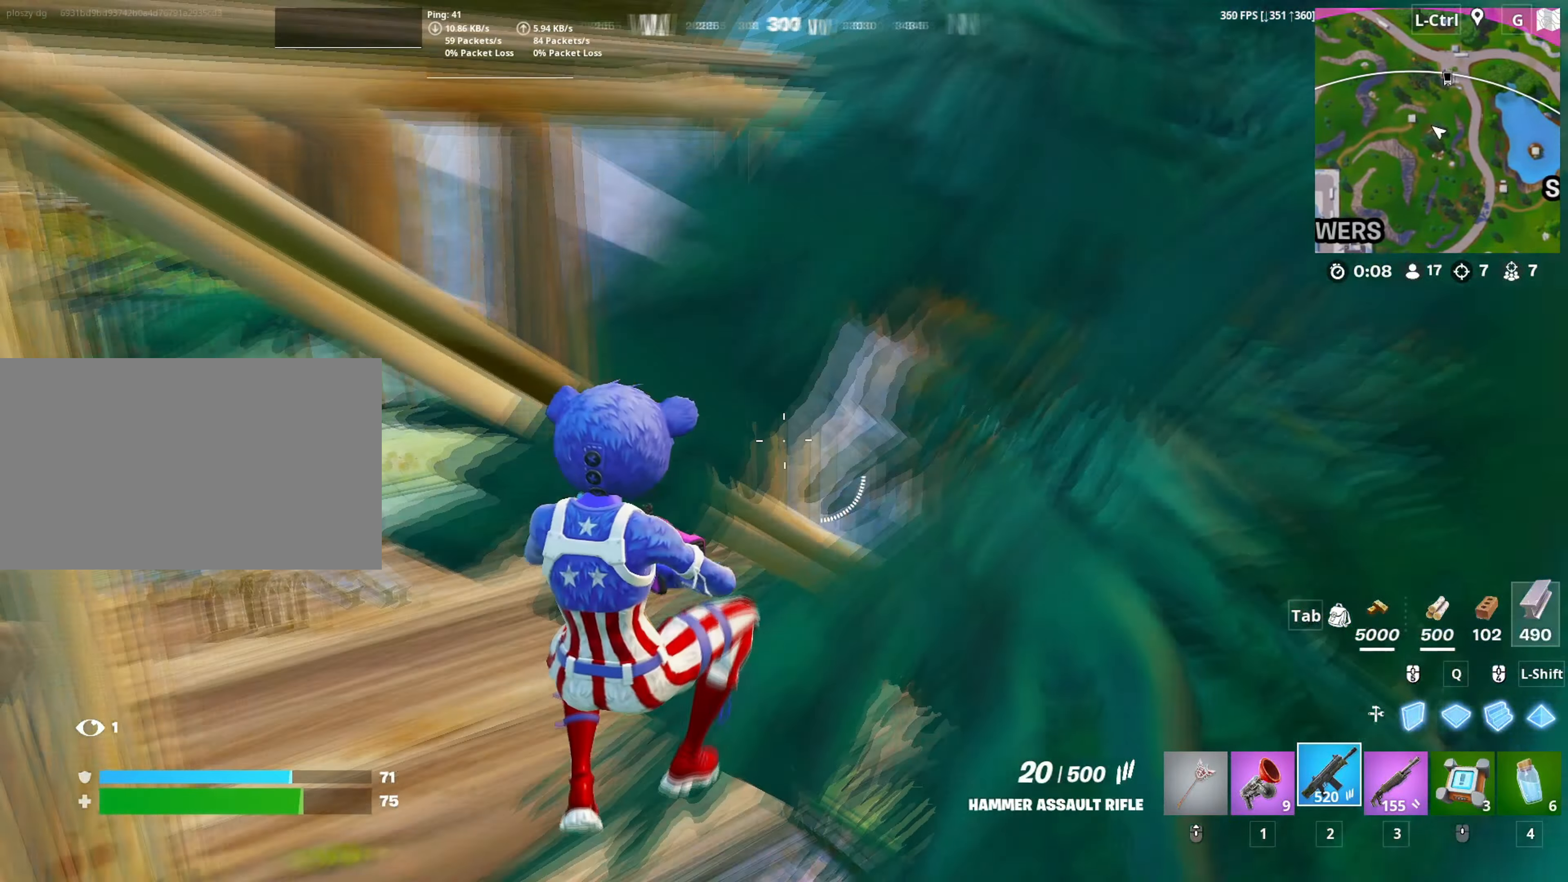
{"keys": ["w"], "mouse": ["left"], "mouse_move": "down", "events": [[450, "q", "down"], [500, "mouse_left", "down"], [500, "q", "up"]]}
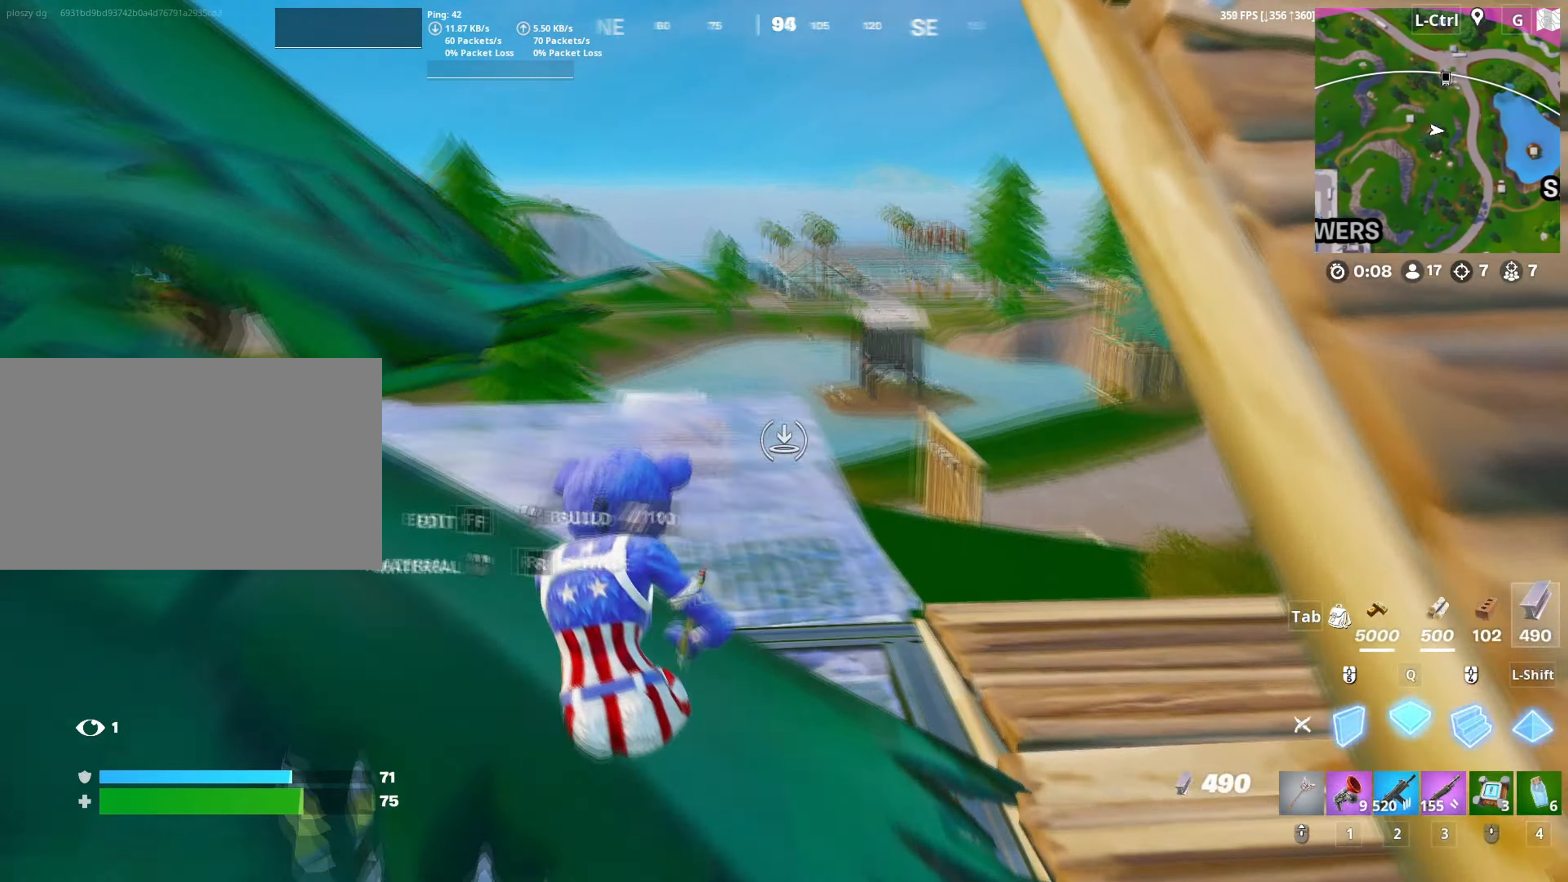
{"keys": ["d", "w"], "mouse": [], "mouse_move": "still", "events": [[100, "mouse_left", "up"], [133, "2", "down"], [200, "2", "up"], [283, "d", "down"]]}
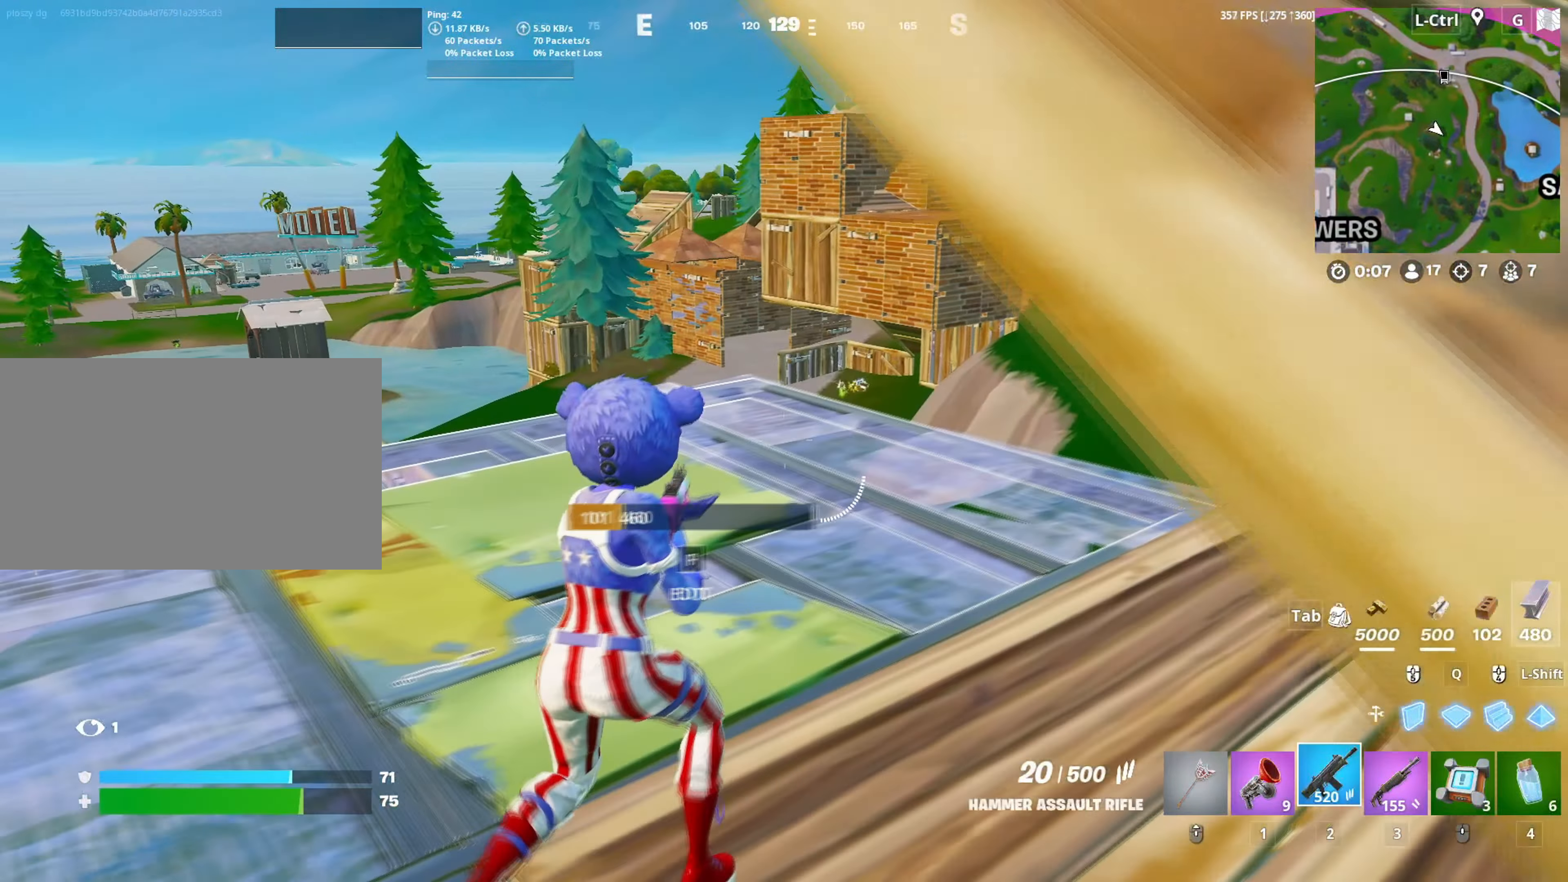
{"keys": ["w"], "mouse": [], "mouse_move": "still", "events": [[300, "d", "up"], [300, "mouse_right", "down"], [433, "2", "down"], [433, "mouse_right", "up"], [483, "2", "up"]]}
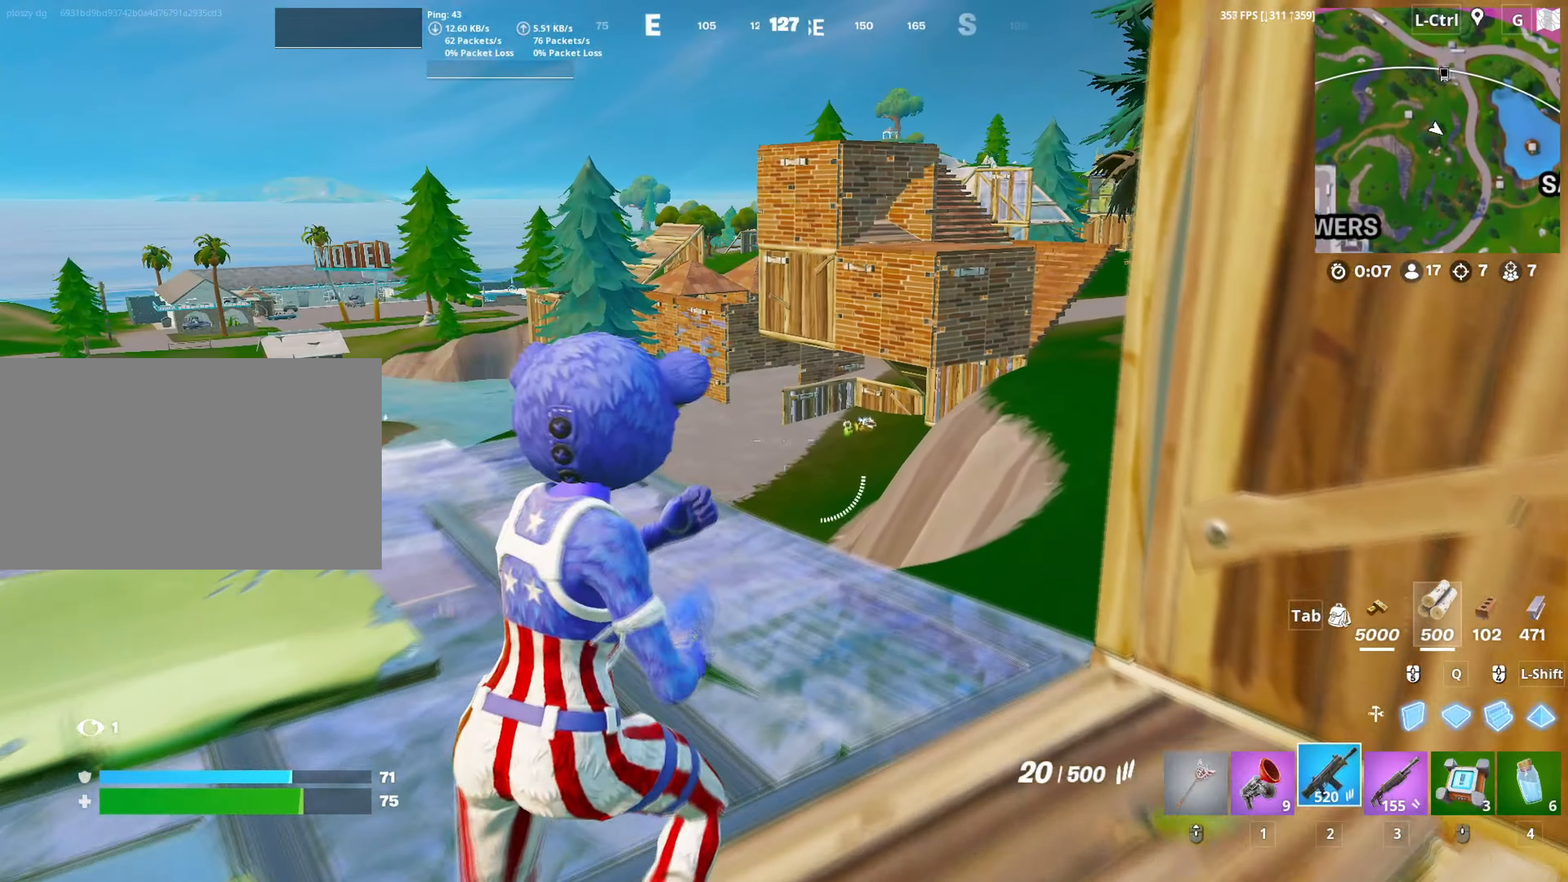
{"keys": ["d", "w"], "mouse": [], "mouse_move": "down", "events": [[167, "v", "down"], [217, "v", "up"], [350, "d", "down"]]}
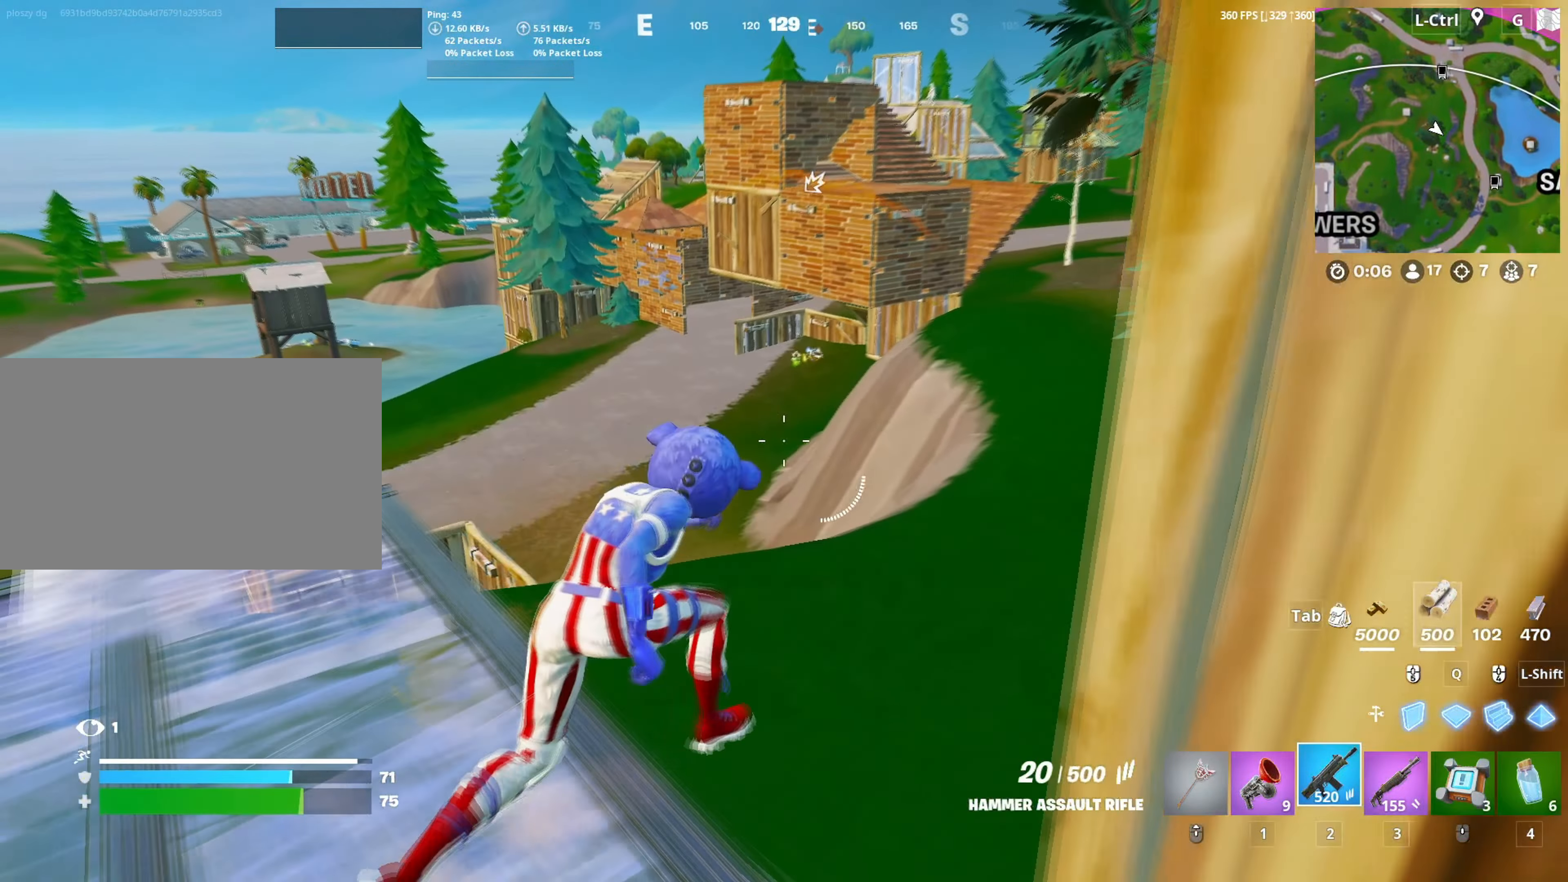
{"keys": ["w"], "mouse": [], "mouse_move": "up-right", "events": [[50, "d", "up"]]}
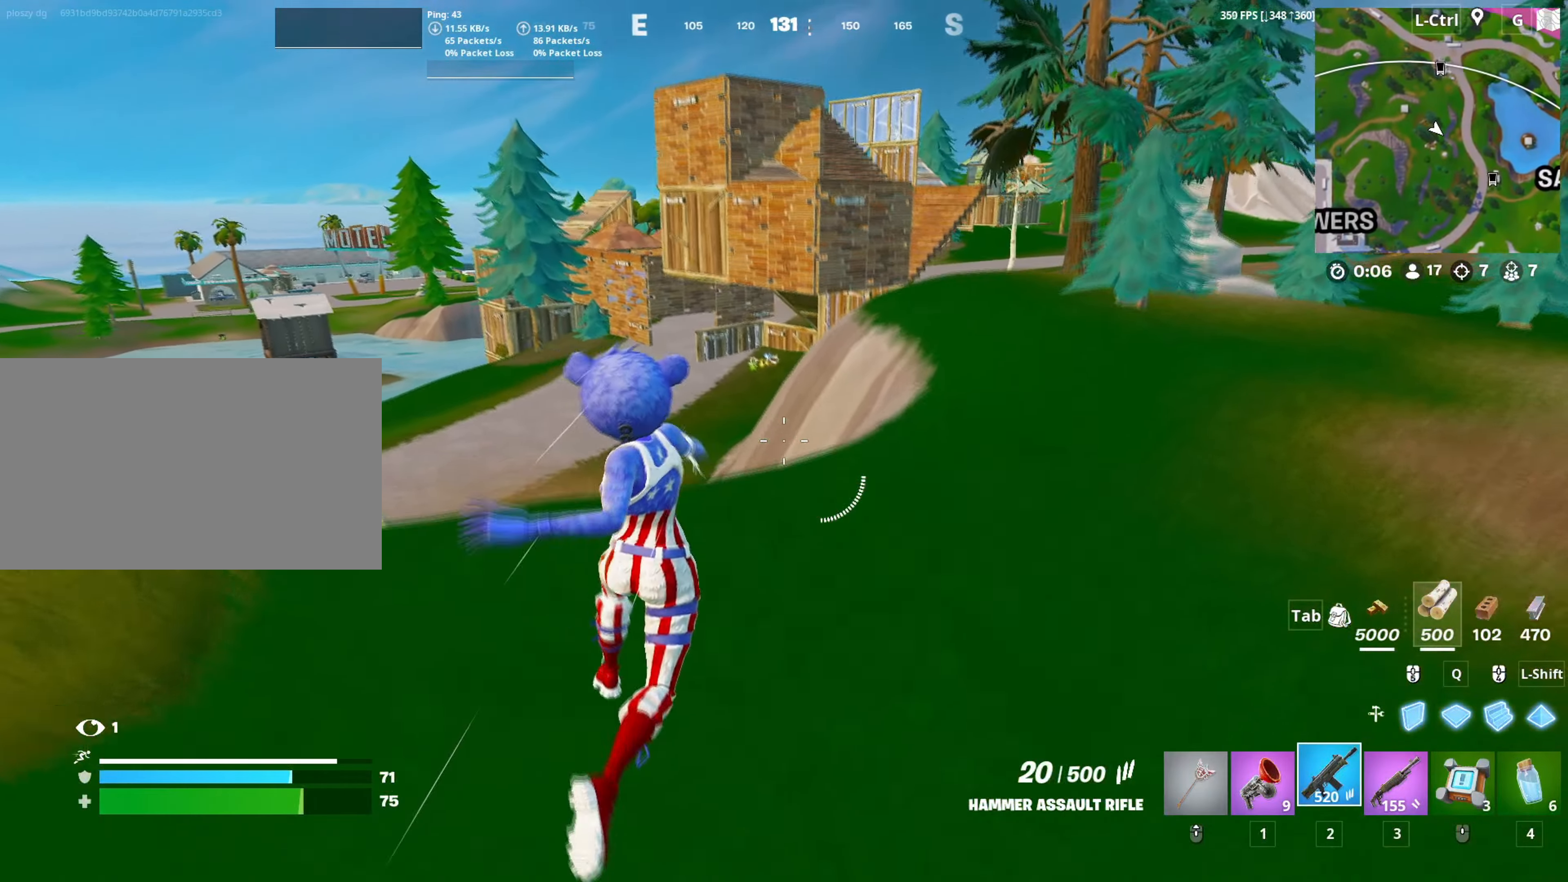
{"keys": ["w"], "mouse": [], "mouse_move": "up", "events": [[67, "c", "down"], [117, "c", "up"], [250, "d", "down"], [333, "space", "down"], [350, "w", "up"], [483, "d", "up"], [483, "space", "up"], [483, "w", "down"]]}
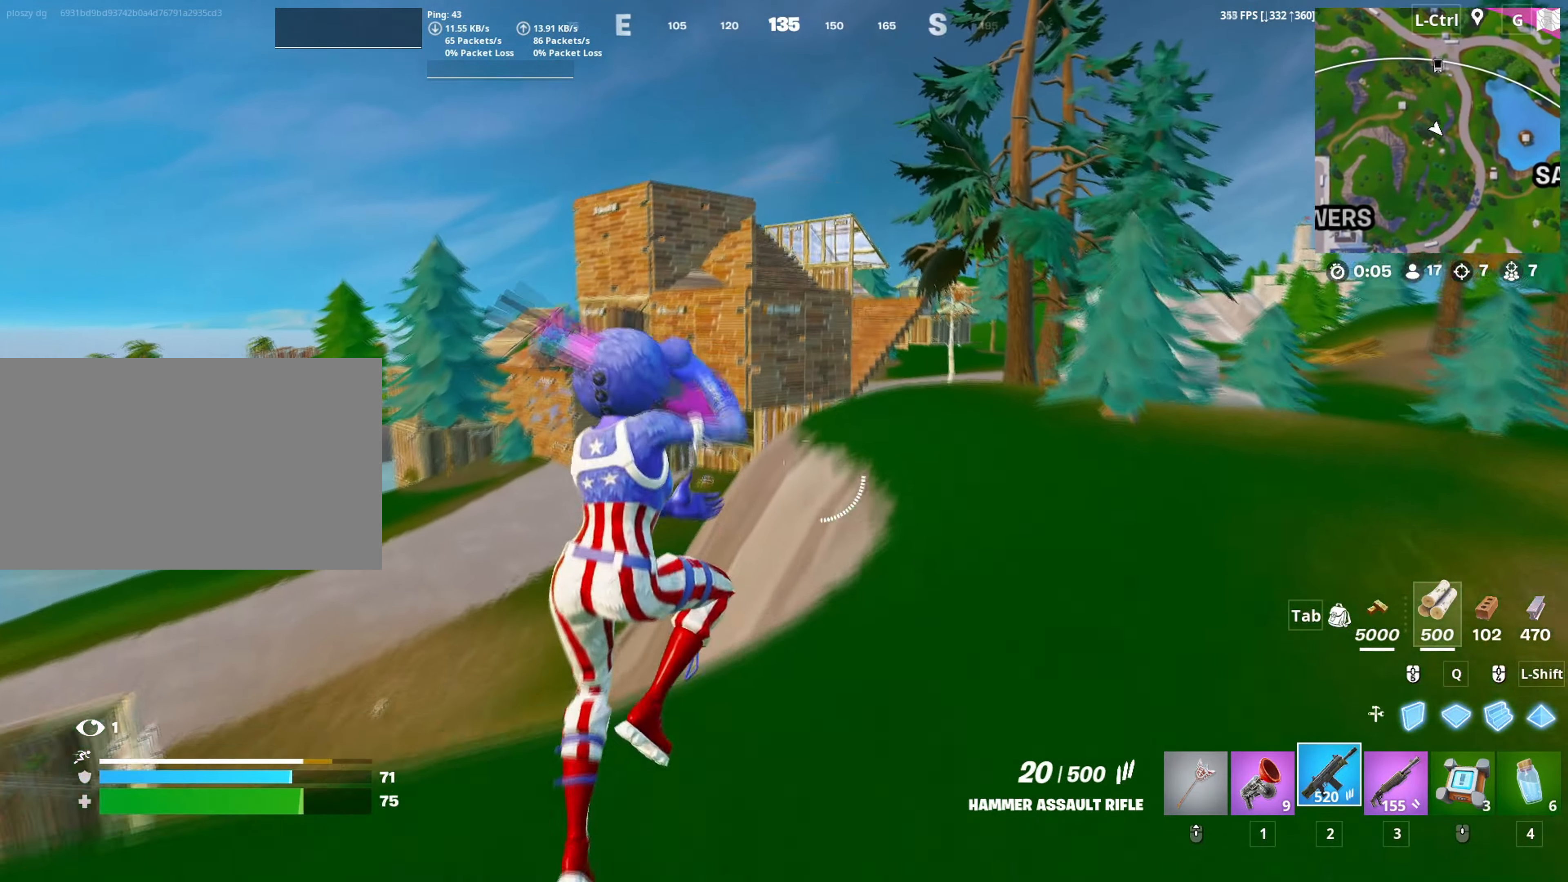
{"keys": ["w"], "mouse": [], "mouse_move": "still", "events": [[167, "r", "down"], [267, "r", "up"], [367, "c", "down"], [450, "c", "up"]]}
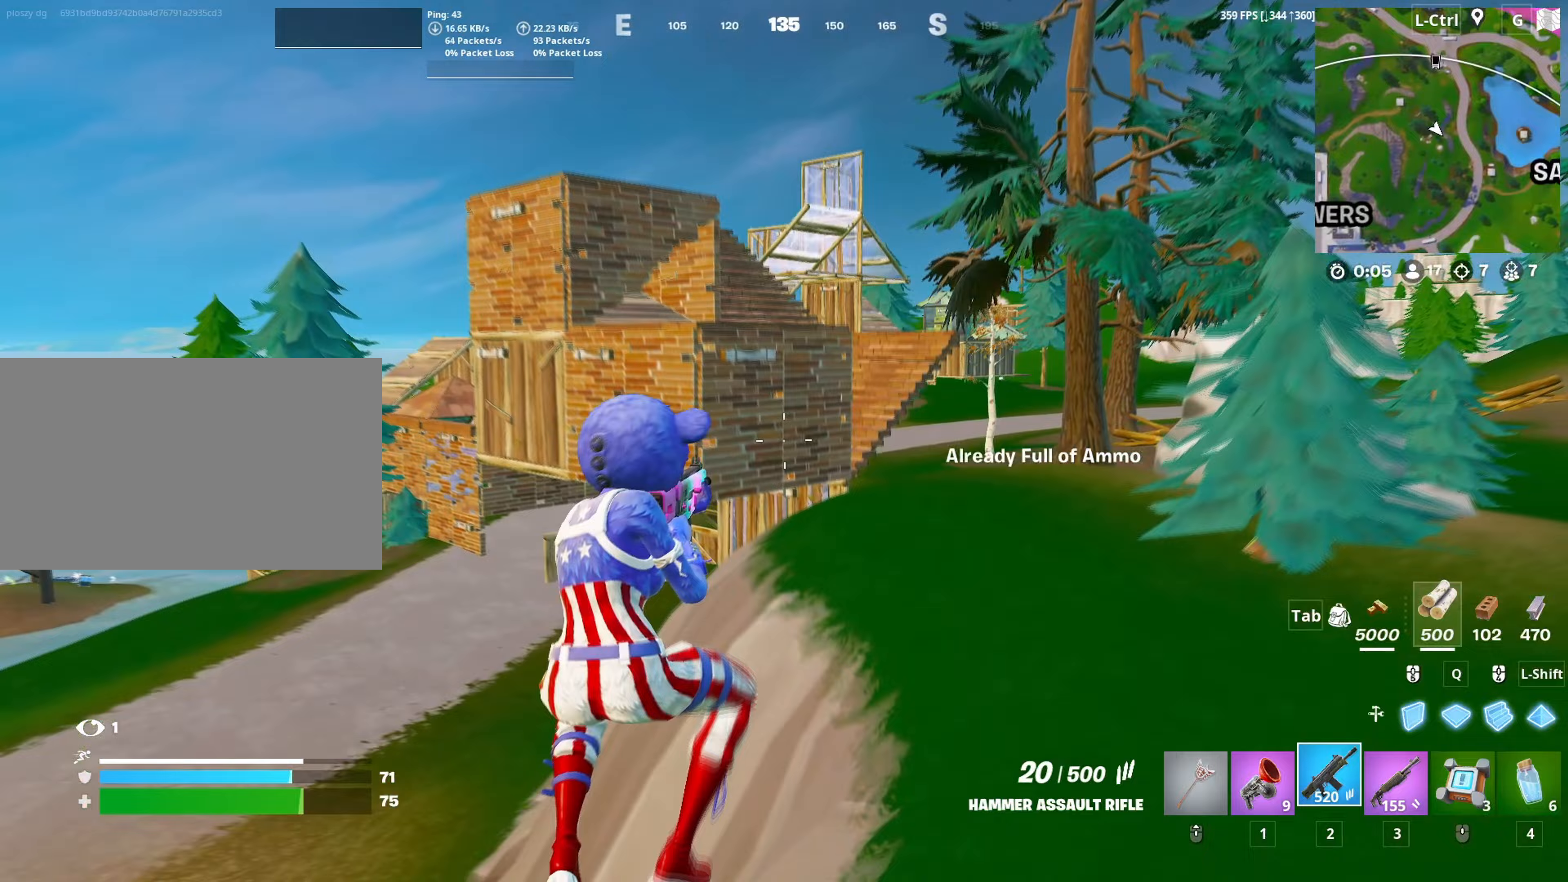
{"keys": ["space", "w"], "mouse": [], "mouse_move": "left", "events": [[133, "3", "down"], [233, "3", "up"], [317, "d", "down"], [417, "space", "down"], [483, "d", "up"]]}
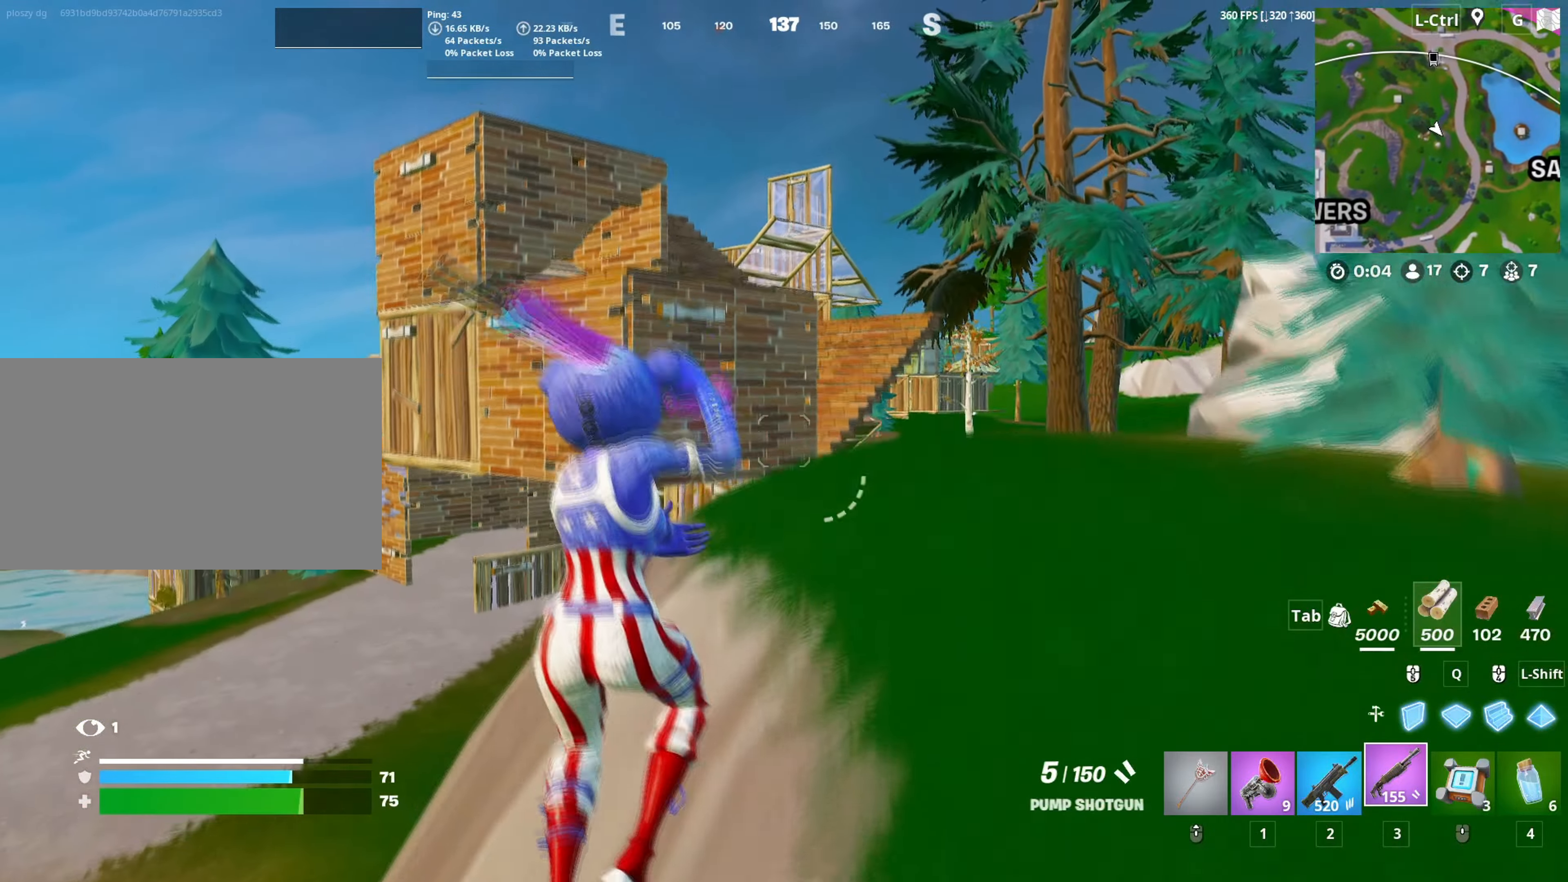
{"keys": ["w"], "mouse": [], "mouse_move": "still", "events": [[67, "space", "up"], [100, "r", "down"], [167, "r", "up"], [250, "r", "down"], [300, "r", "up"]]}
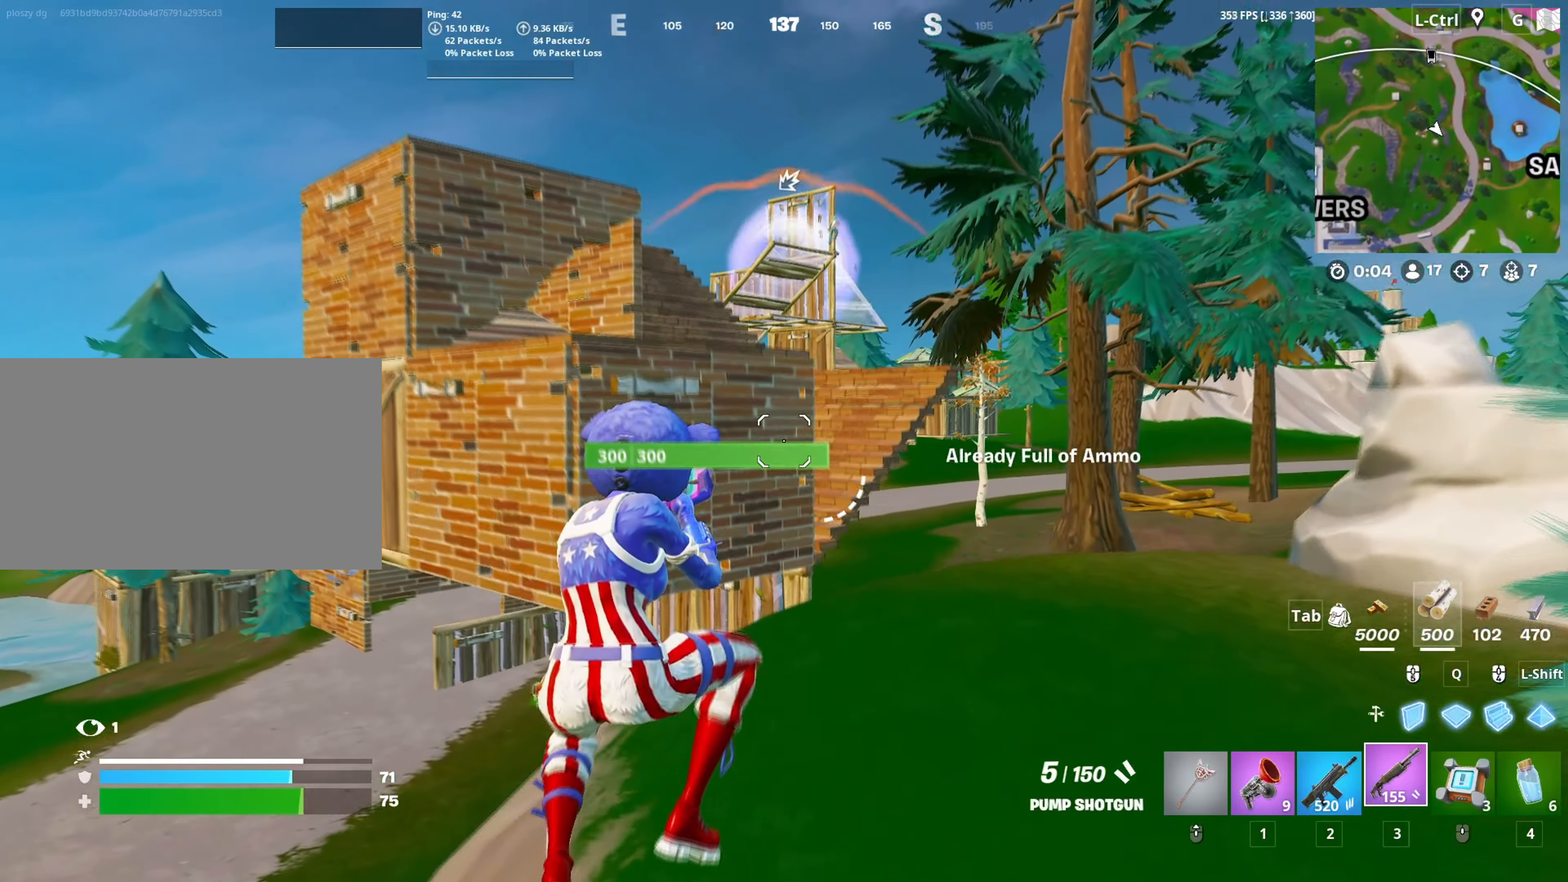
{"keys": ["w"], "mouse": [], "mouse_move": "up", "events": []}
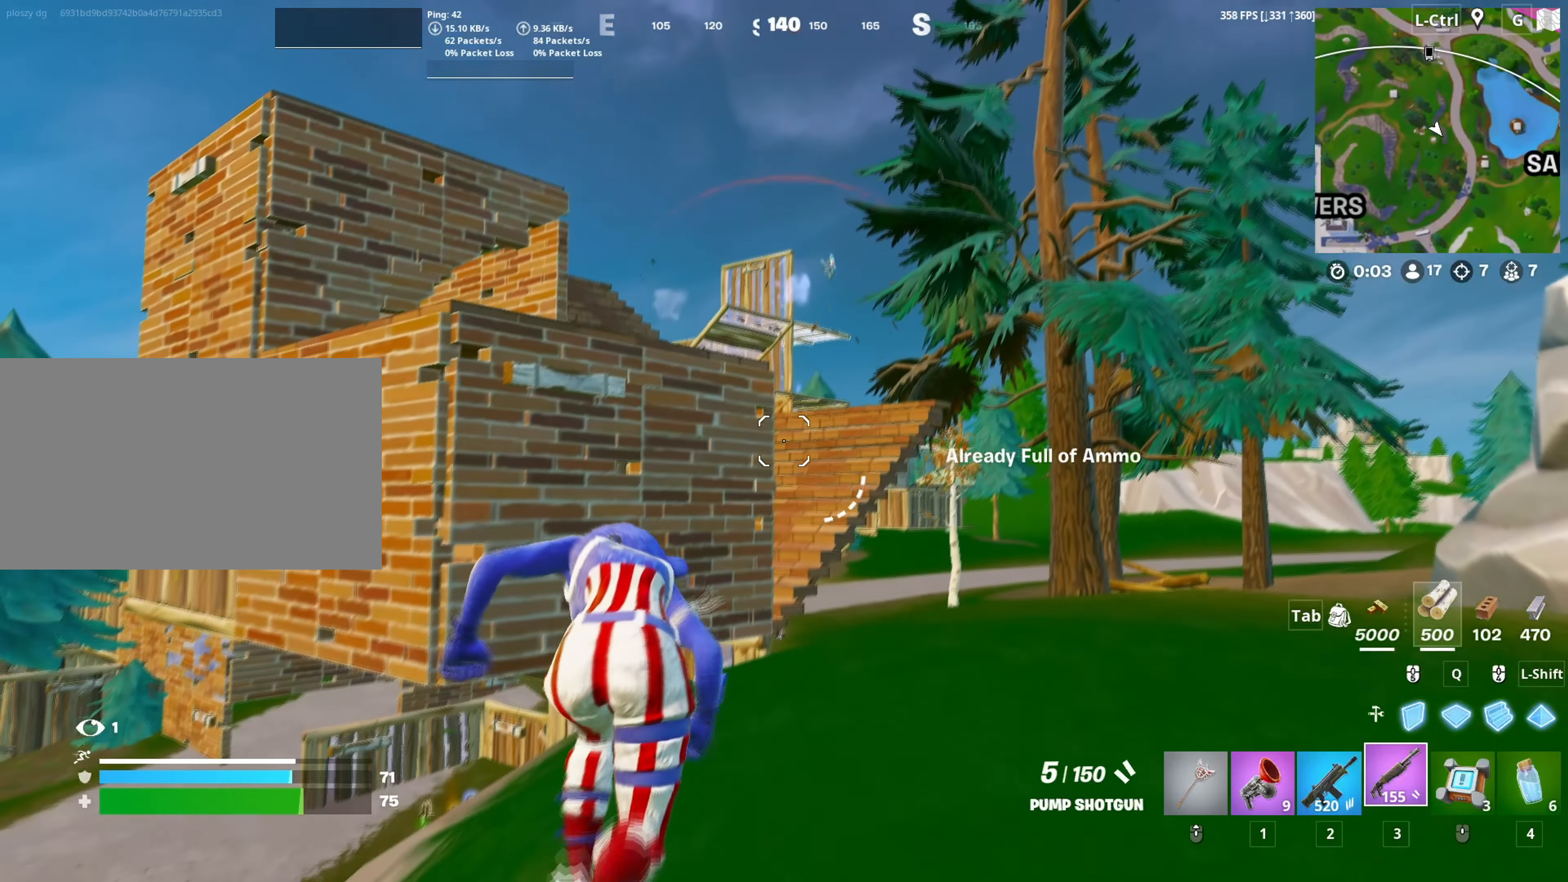
{"keys": ["space", "w"], "mouse": [], "mouse_move": "down-left", "events": [[100, "2", "down"], [200, "2", "up"], [417, "space", "down"]]}
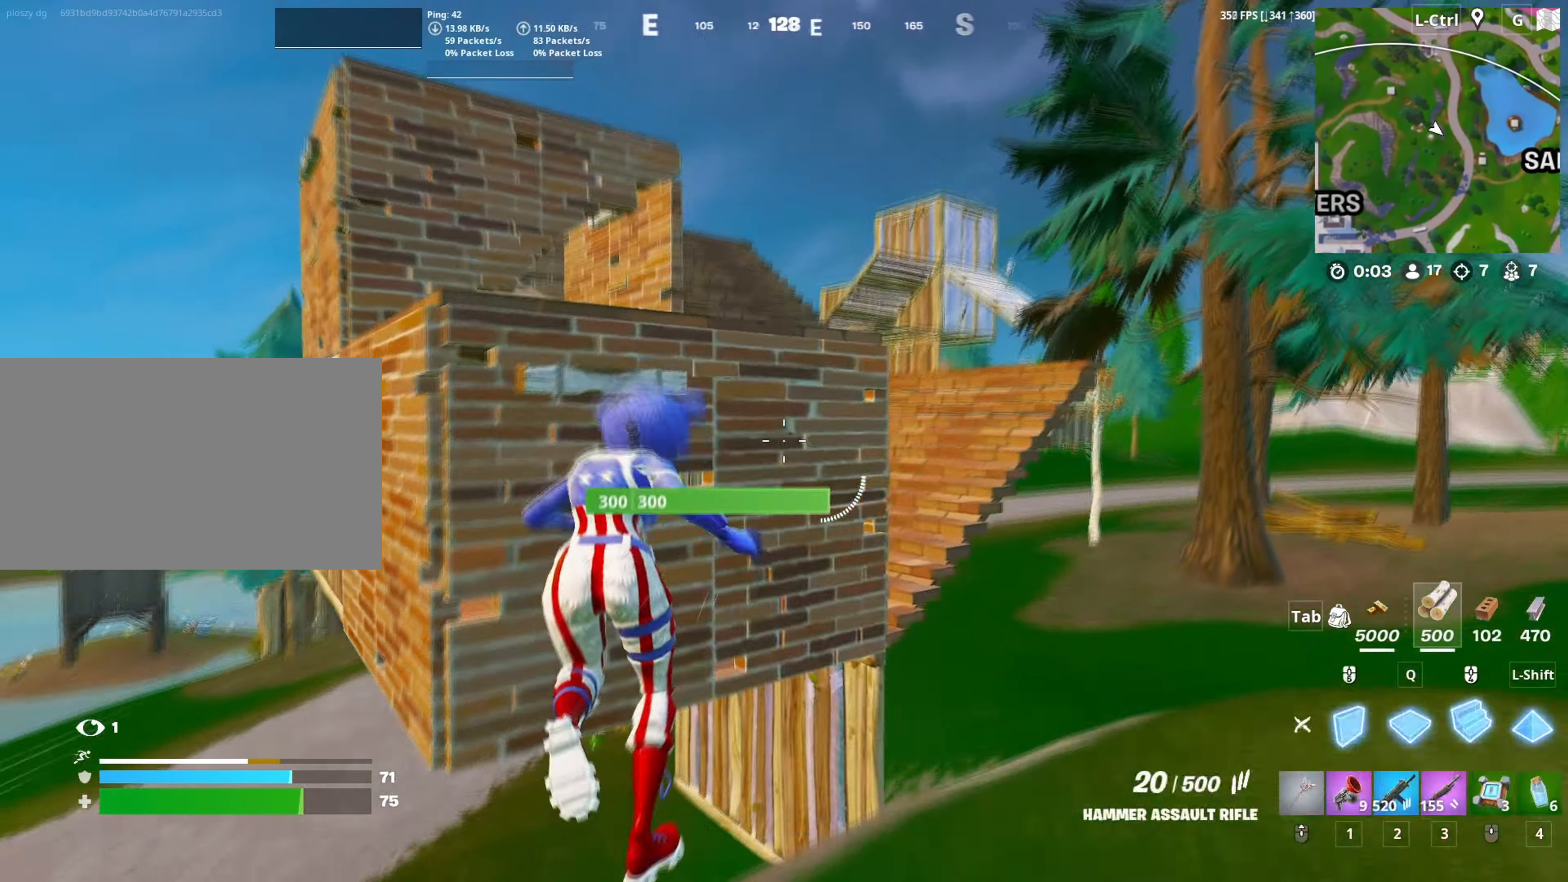
{"keys": ["w"], "mouse": [], "mouse_move": "left", "events": [[17, "mouse_left", "down"], [17, "space", "up"], [117, "2", "down"], [117, "mouse_left", "up"], [167, "2", "up"]]}
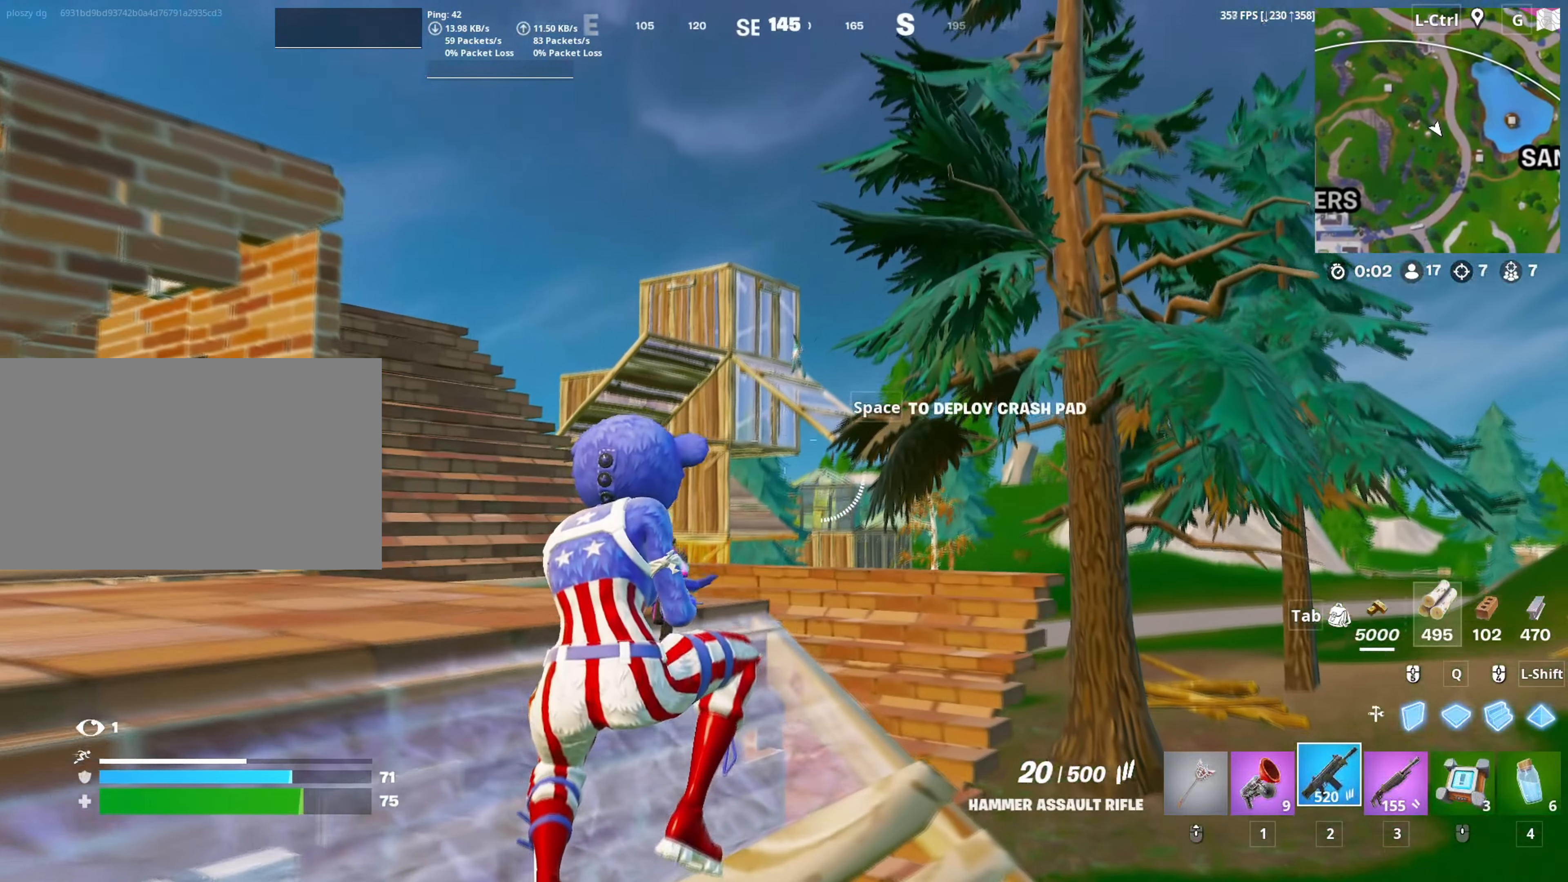
{"keys": [], "mouse": ["right"], "mouse_move": "still", "events": [[167, "mouse_right", "down"], [217, "c", "down"], [267, "c", "up"], [317, "w", "up"]]}
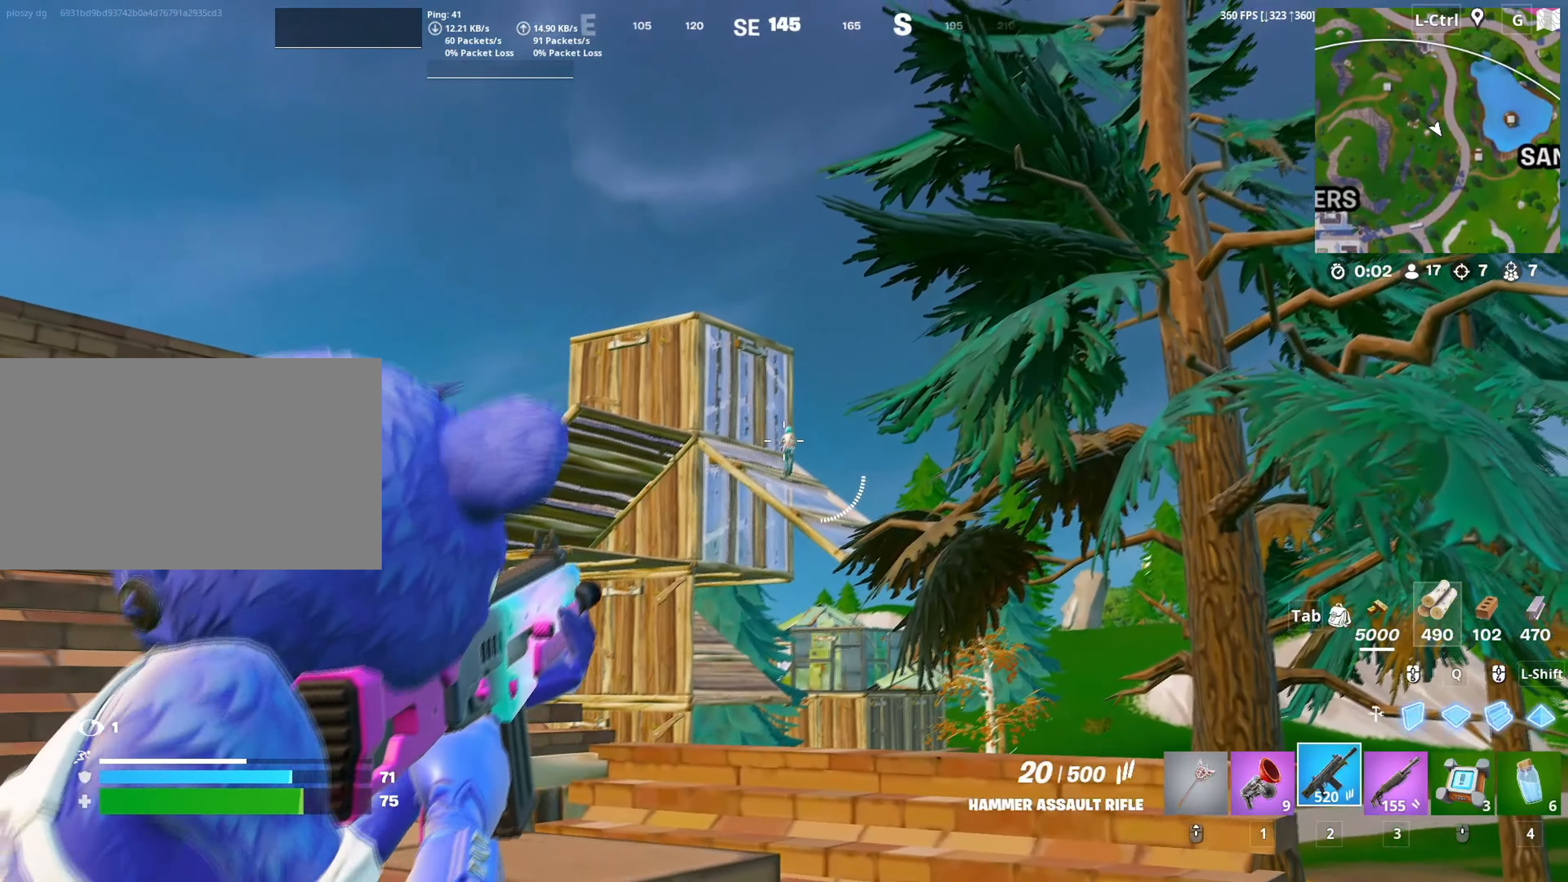
{"keys": [], "mouse": ["left", "right"], "mouse_move": "down", "events": [[50, "mouse_left", "down"]]}
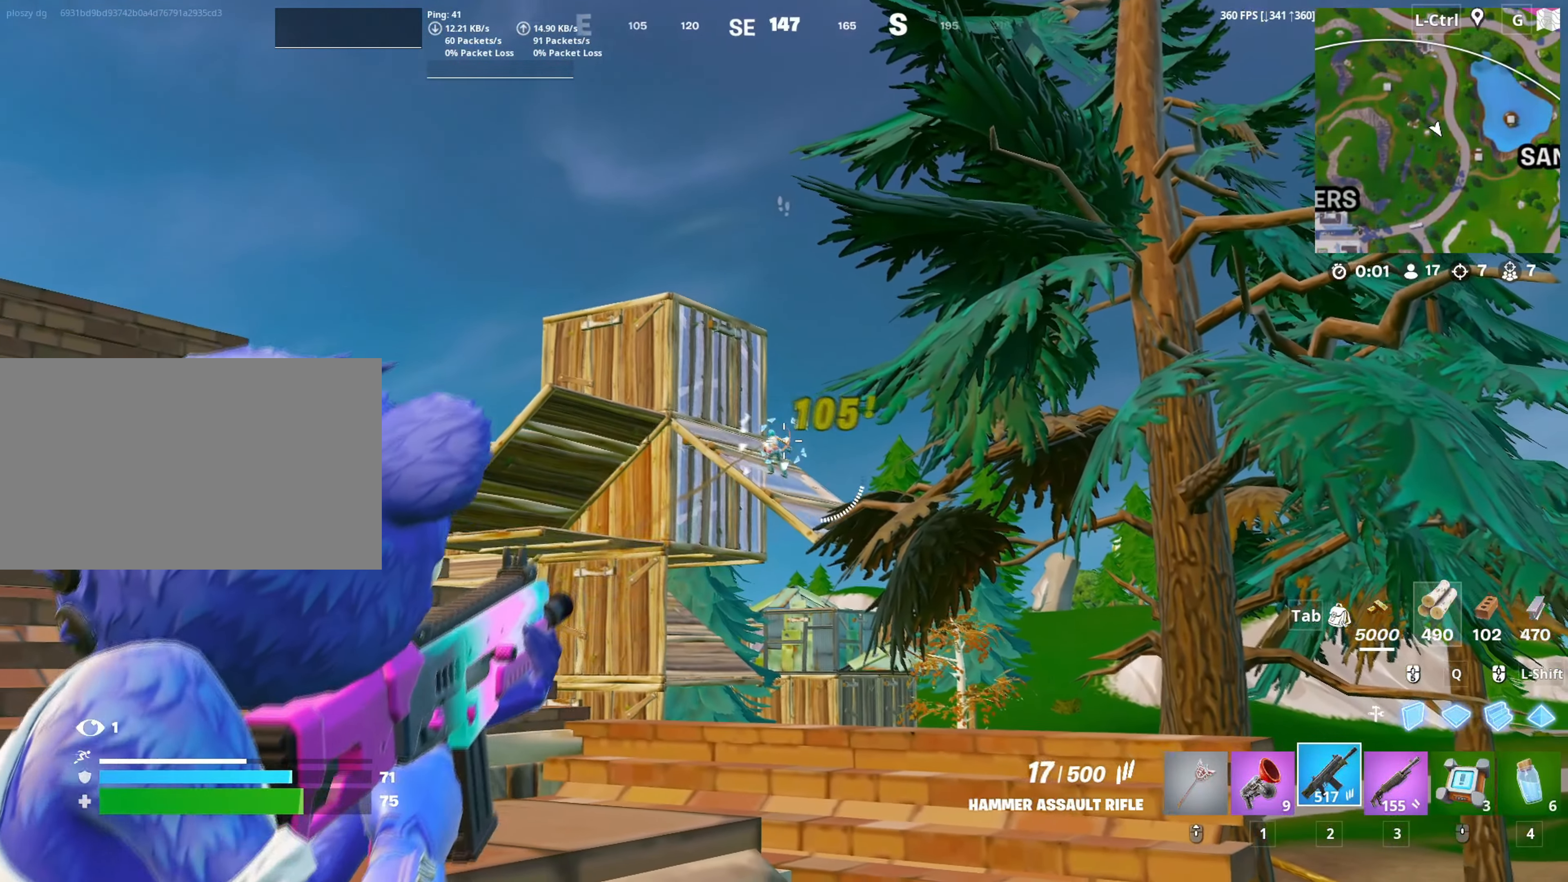
{"keys": [], "mouse": ["left", "right"], "mouse_move": "still", "events": []}
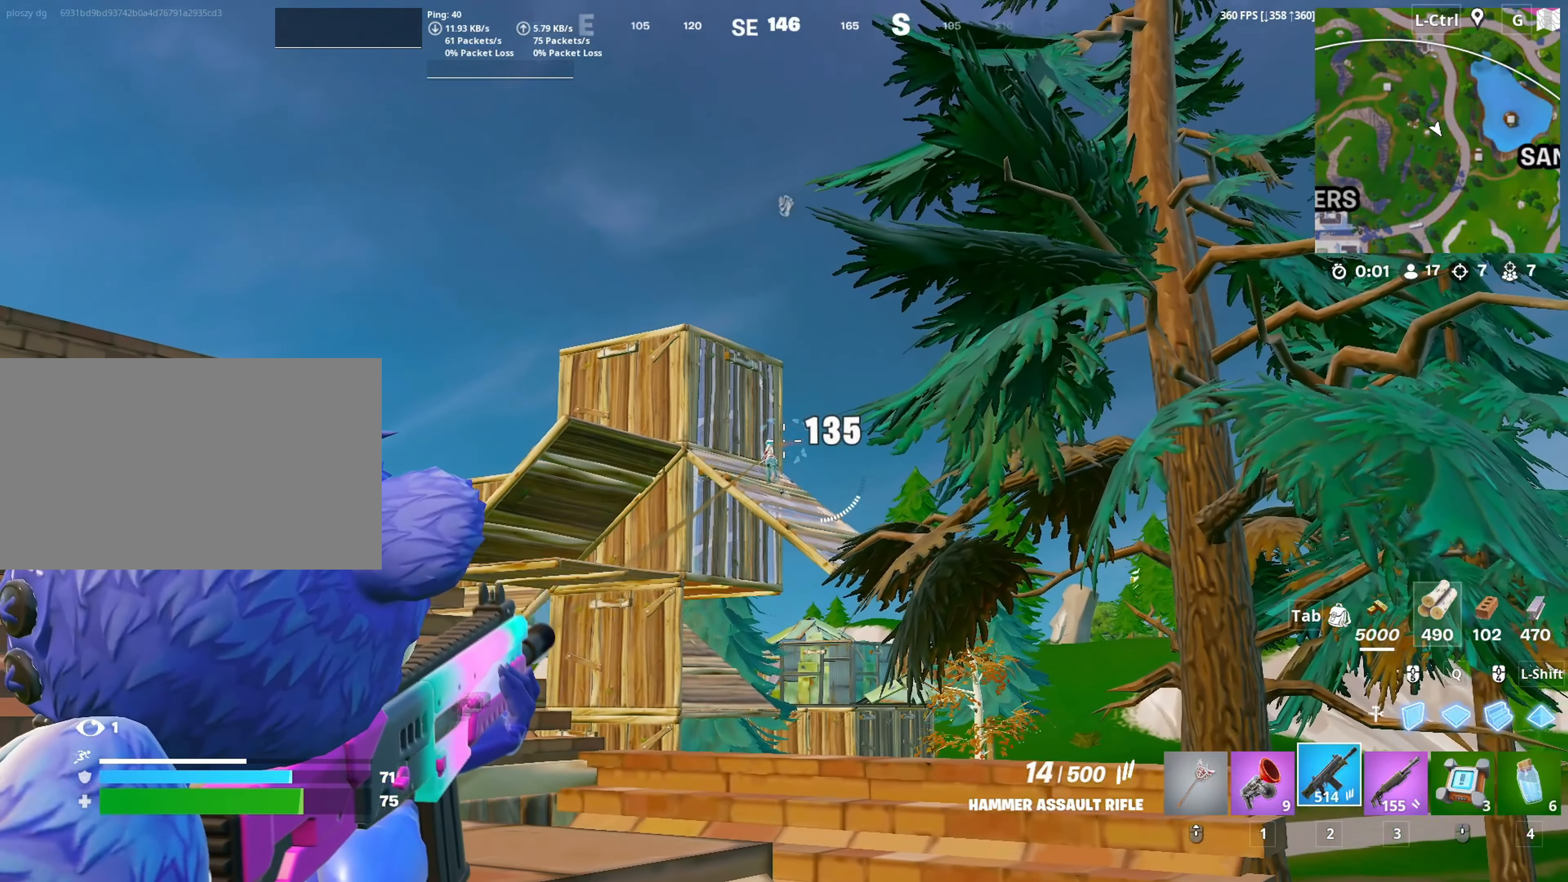
{"keys": [], "mouse": ["left", "right"], "mouse_move": "up-left", "events": []}